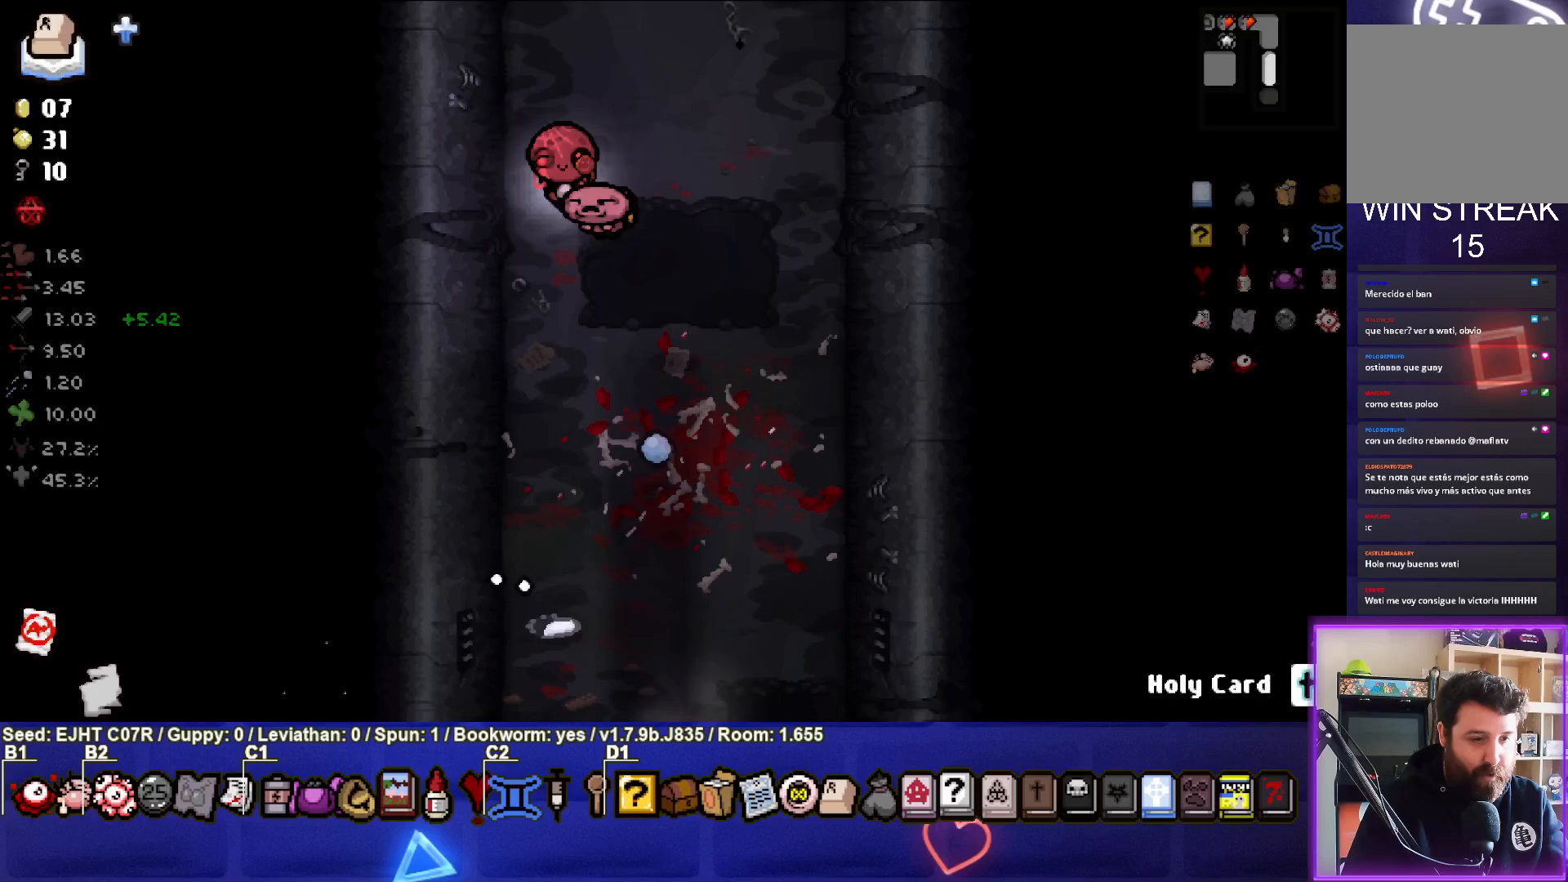
Gameplay with a controller (PlayStation layout); each line is a JSON object with the inputs held at the frame after it. "events" lists button and stick changes between this image and that frame as [ms after this image, input, new state], when the widget could be followed in between.
{"buttons": [], "left_stick": "center", "right_stick": "center", "events": [[200, "left_stick", "center"], [317, "left_stick", "down-right"], [467, "left_stick", "center"]]}
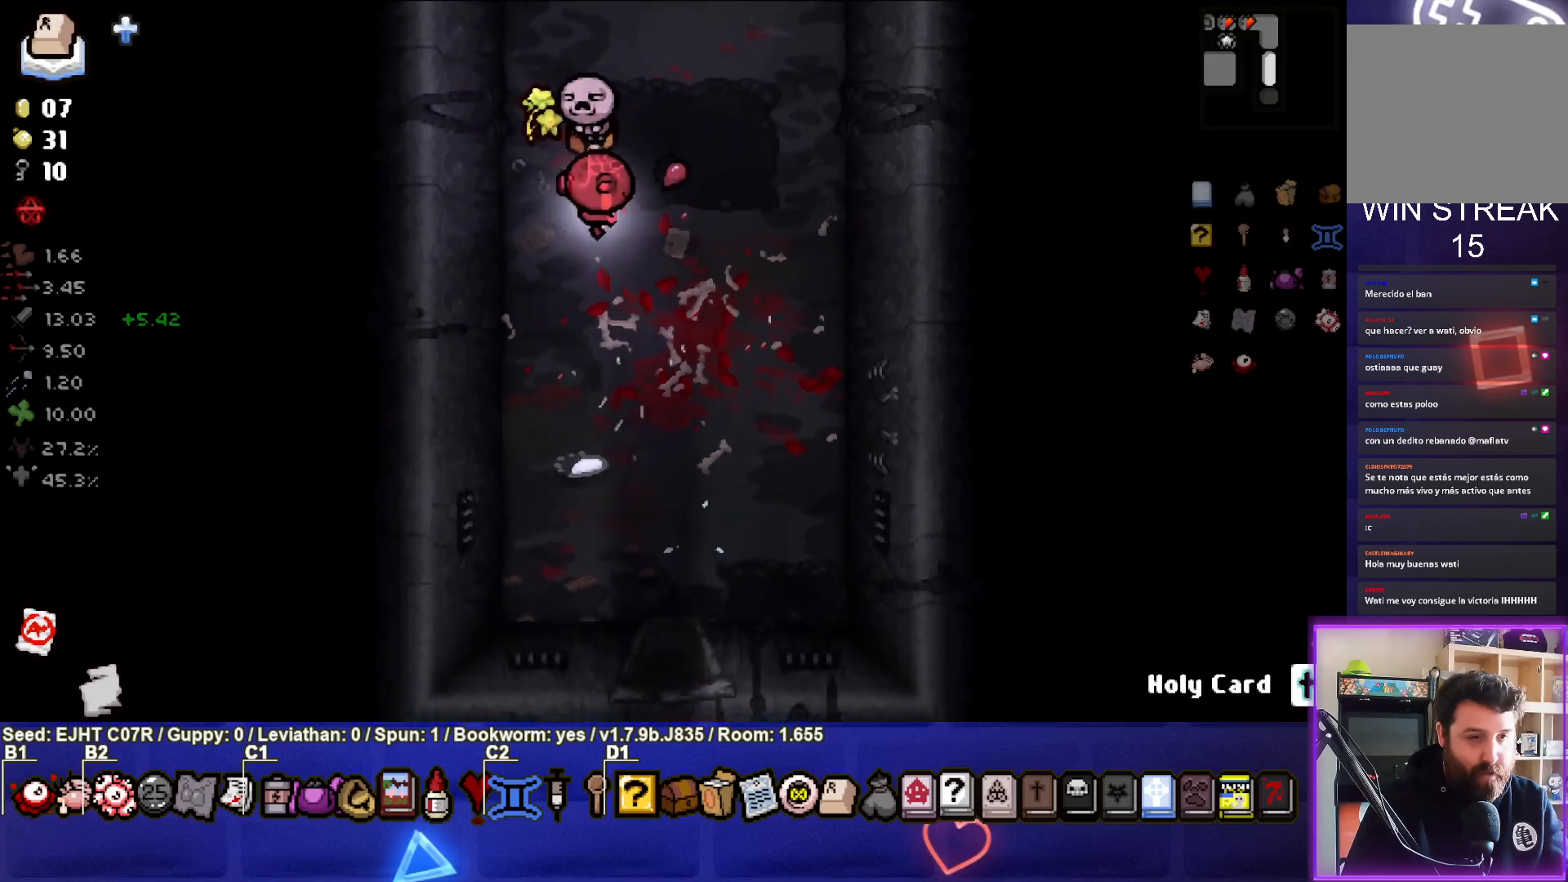
{"buttons": [], "left_stick": "down-right", "right_stick": "center", "events": [[50, "left_stick", "down-right"], [183, "left_stick", "center"], [400, "left_stick", "down-right"]]}
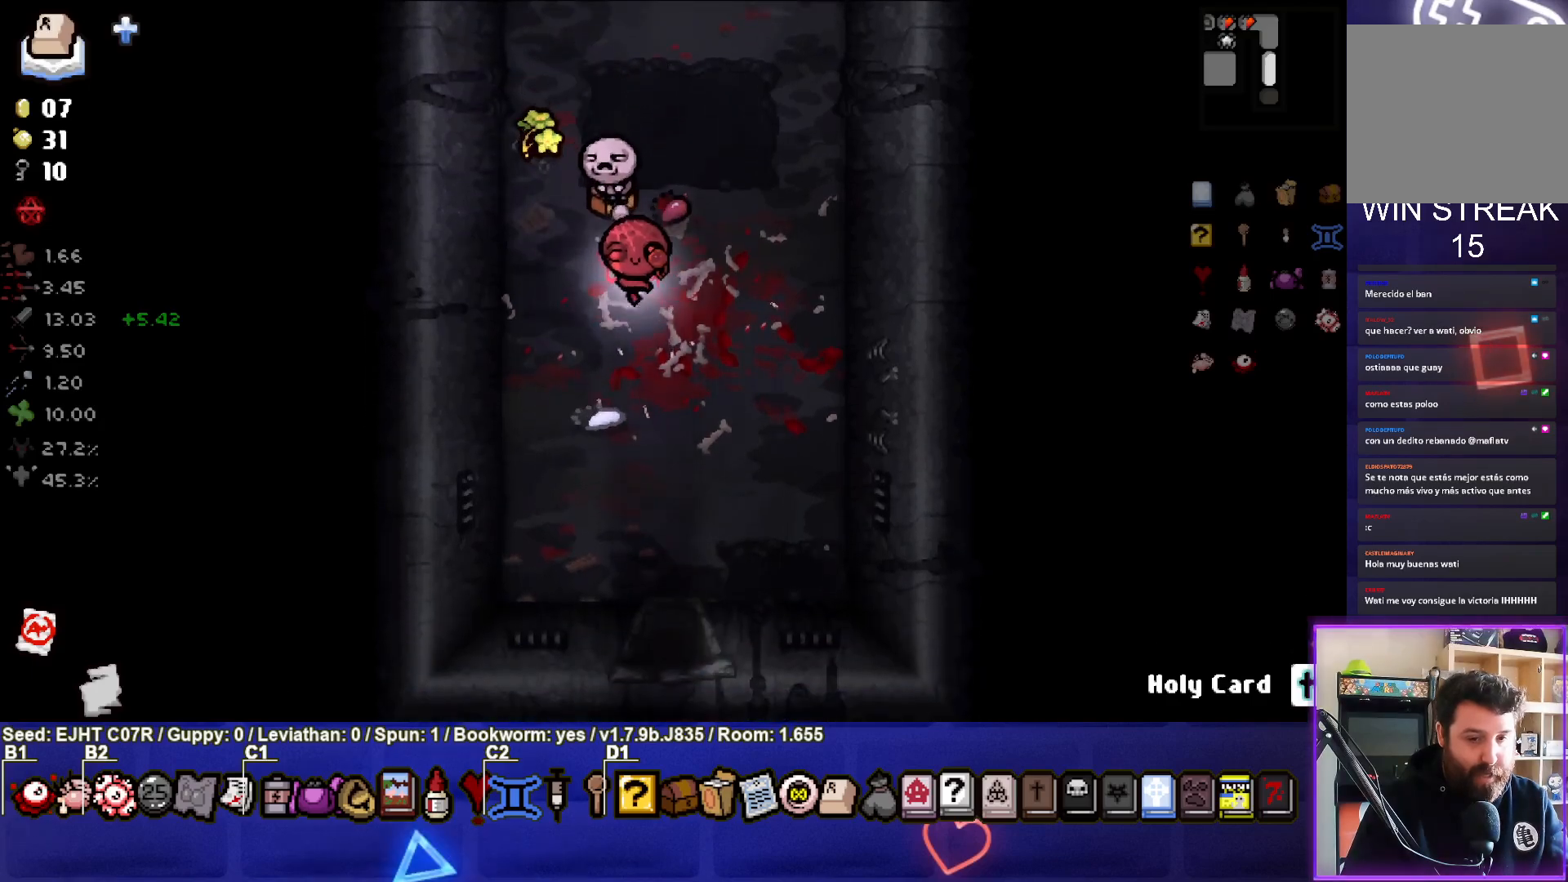
{"buttons": [], "left_stick": "down", "right_stick": "center", "events": [[117, "left_stick", "center"], [417, "left_stick", "down"]]}
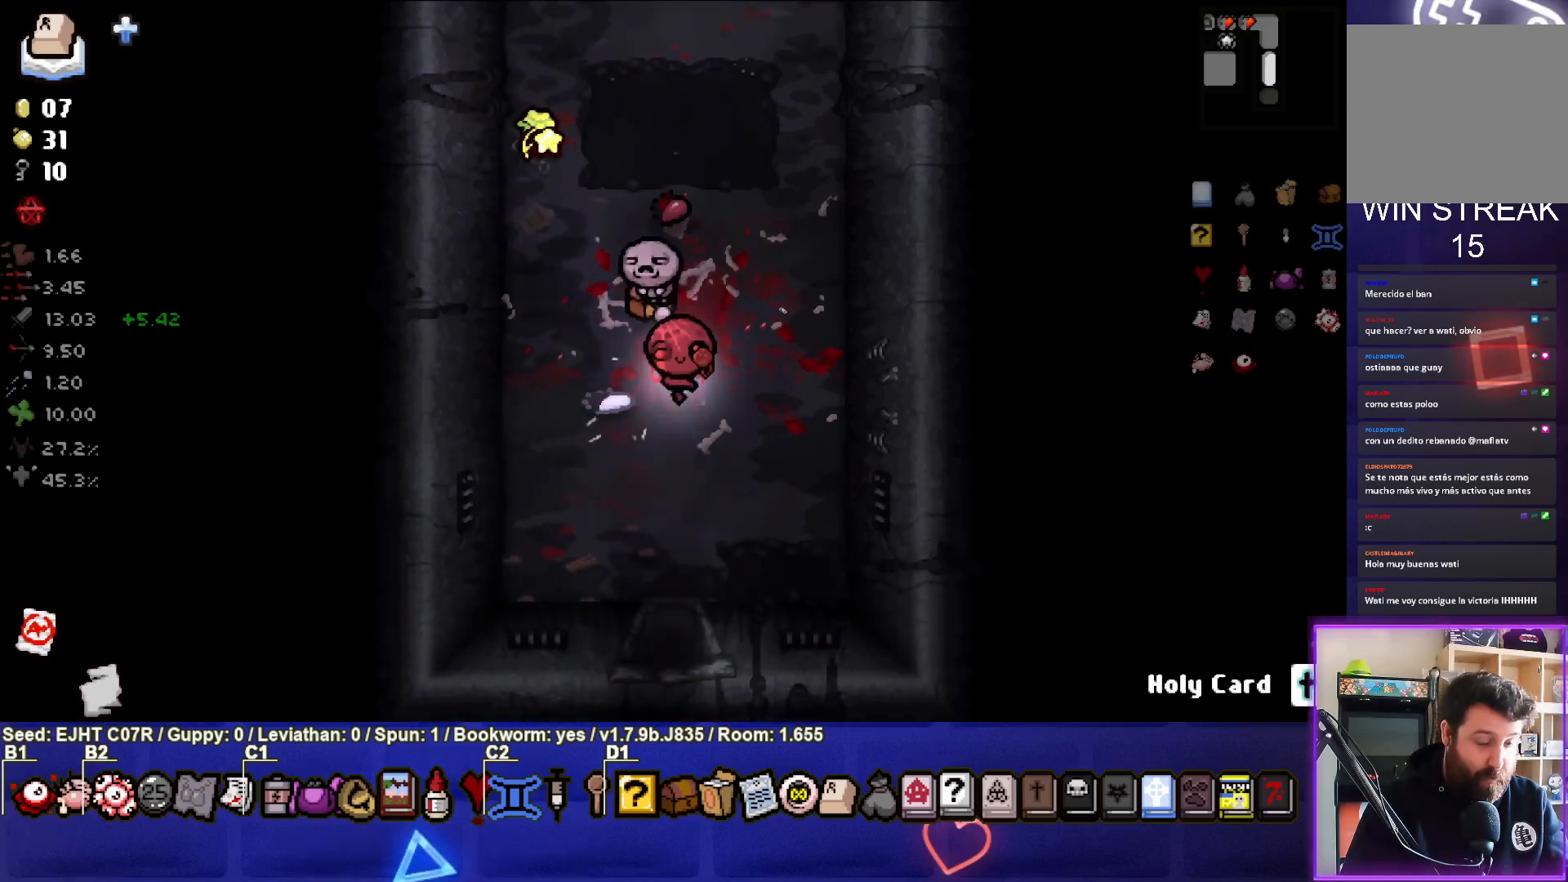
{"buttons": [], "left_stick": "down", "right_stick": "center", "events": [[100, "left_stick", "center"], [200, "left_stick", "down"]]}
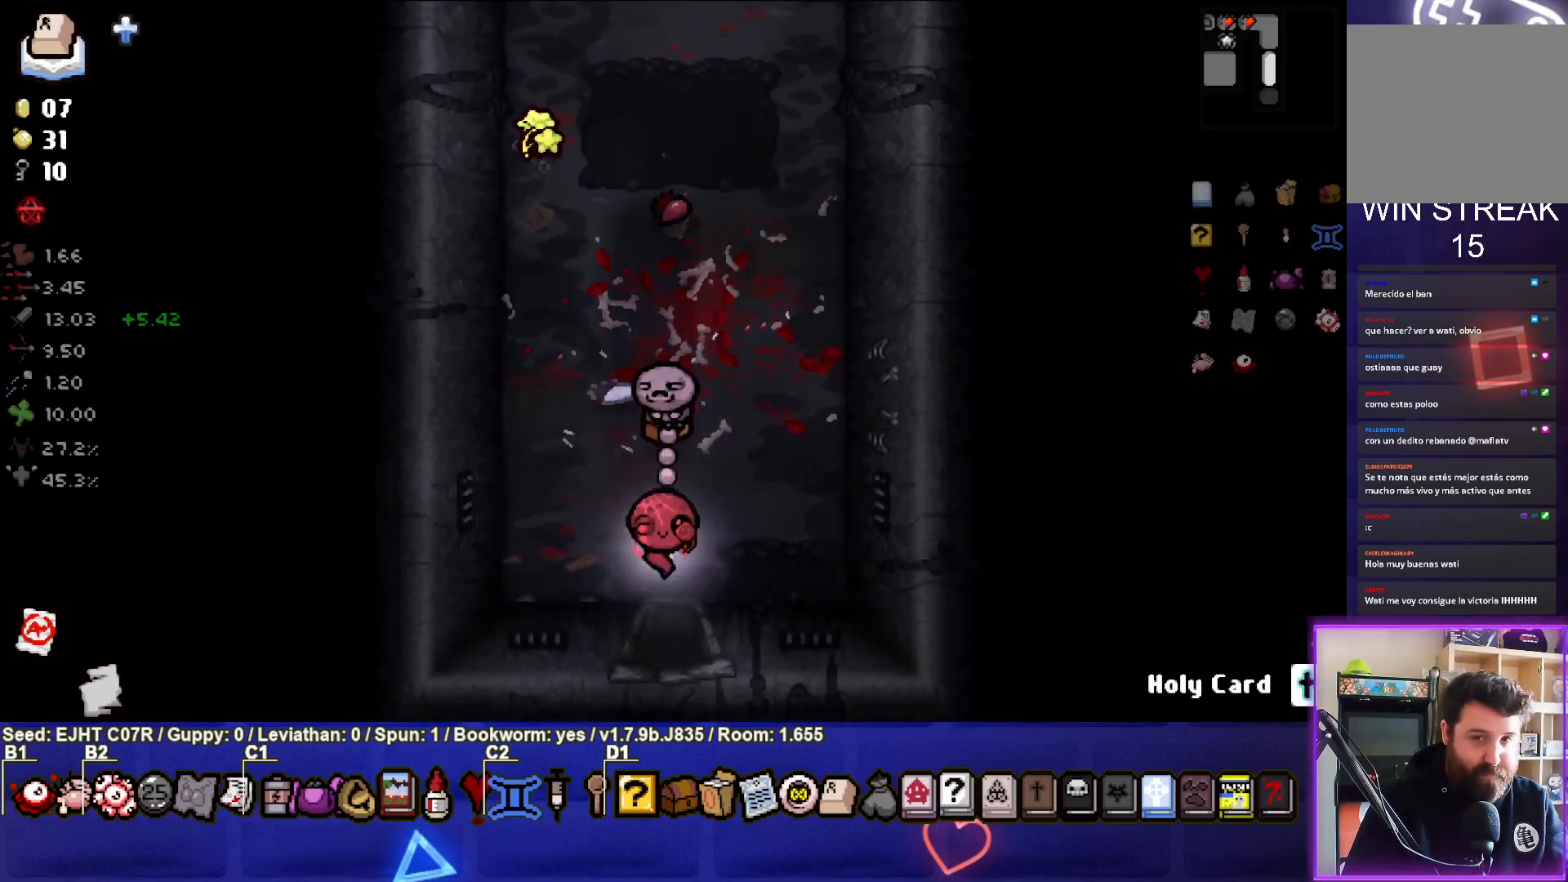
{"buttons": [], "left_stick": "center", "right_stick": "center", "events": [[317, "left_stick", "center"]]}
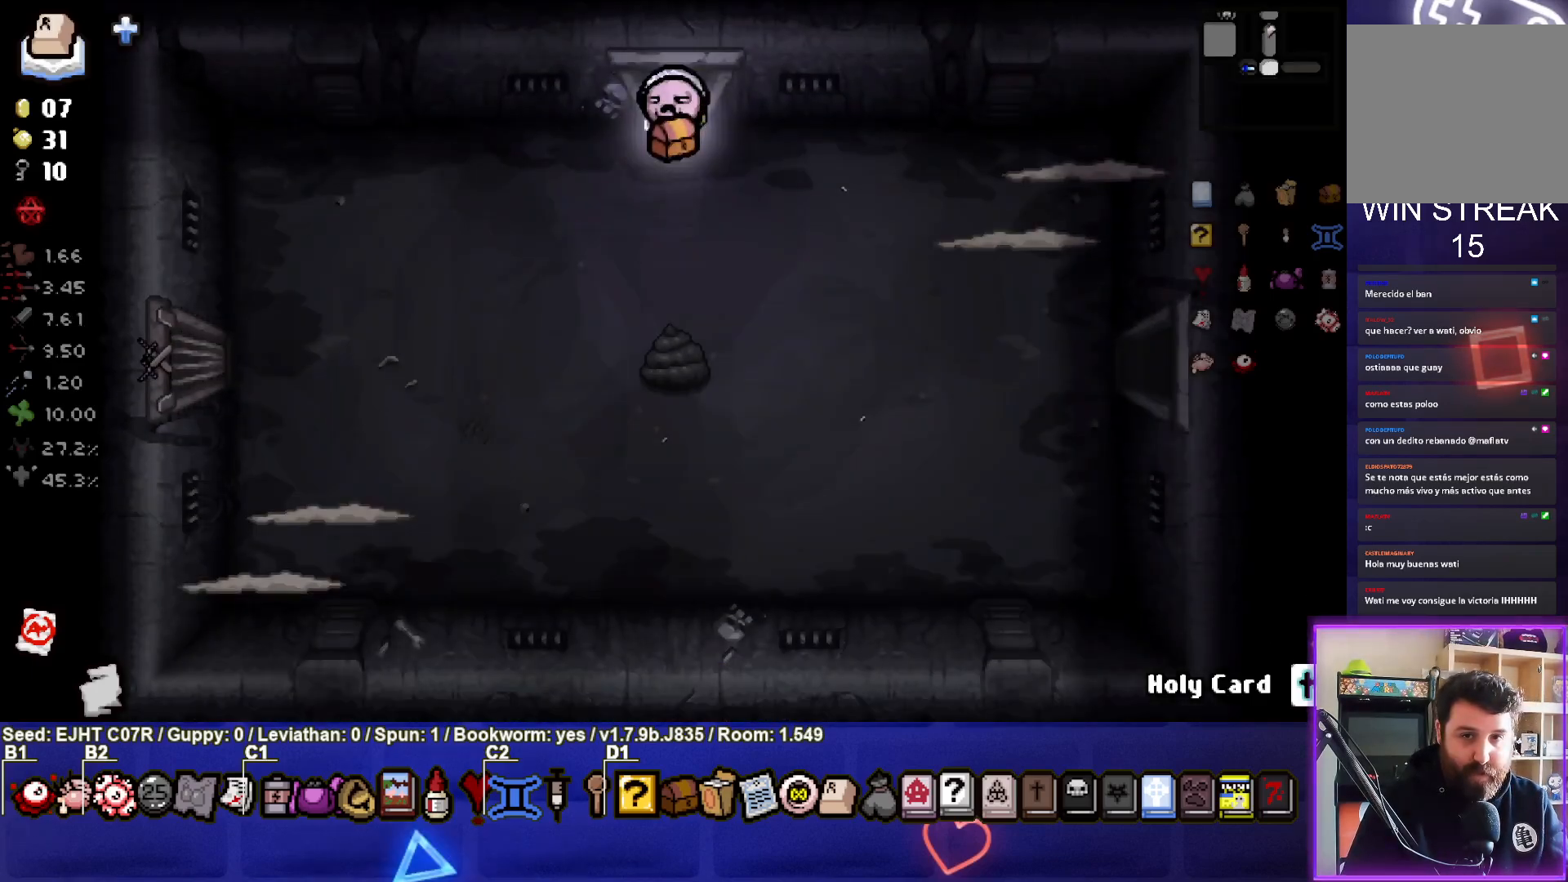
{"buttons": [], "left_stick": "down-left", "right_stick": "center", "events": [[333, "left_stick", "down-left"]]}
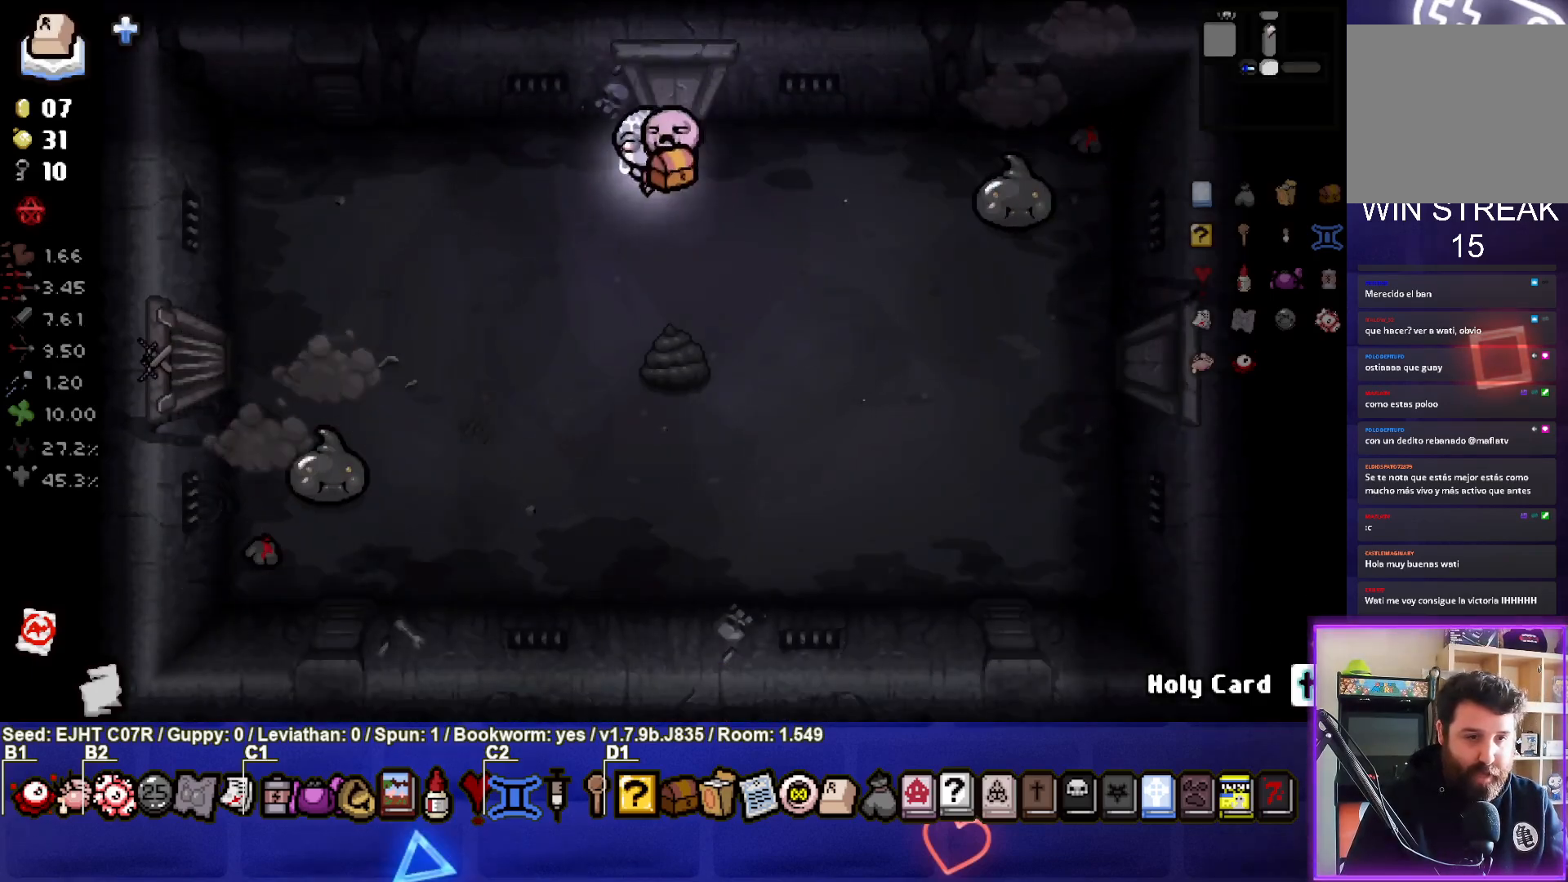
{"buttons": [], "left_stick": "center", "right_stick": "right", "events": [[83, "left_stick", "right"], [317, "right_stick", "right"], [400, "left_stick", "center"]]}
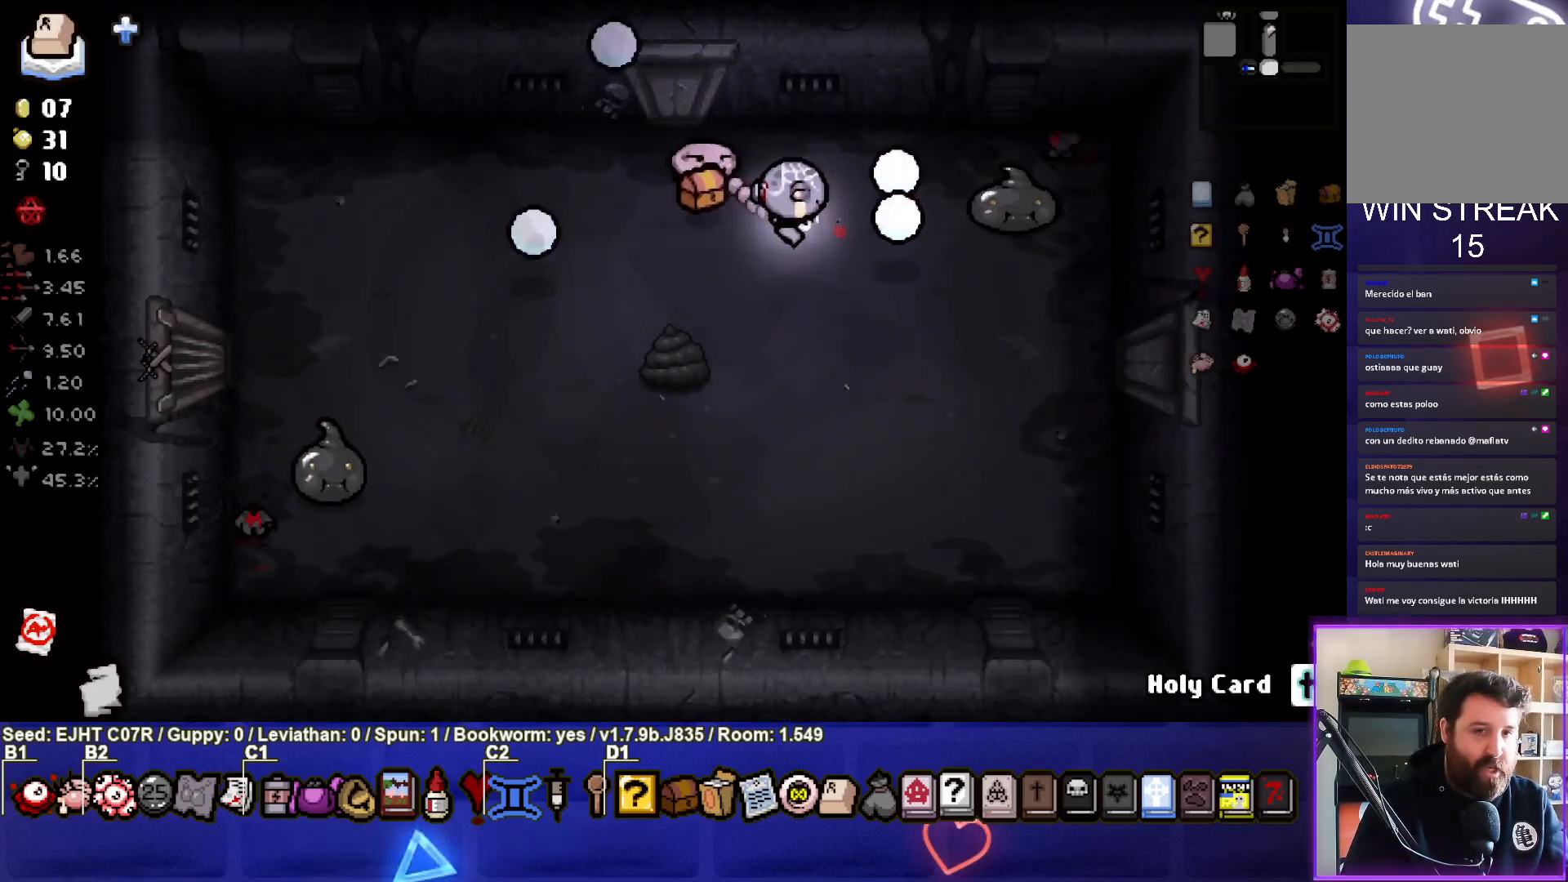
{"buttons": [], "left_stick": "up-left", "right_stick": "right", "events": [[33, "left_stick", "right"], [183, "left_stick", "center"], [383, "left_stick", "up-right"], [500, "left_stick", "up-left"]]}
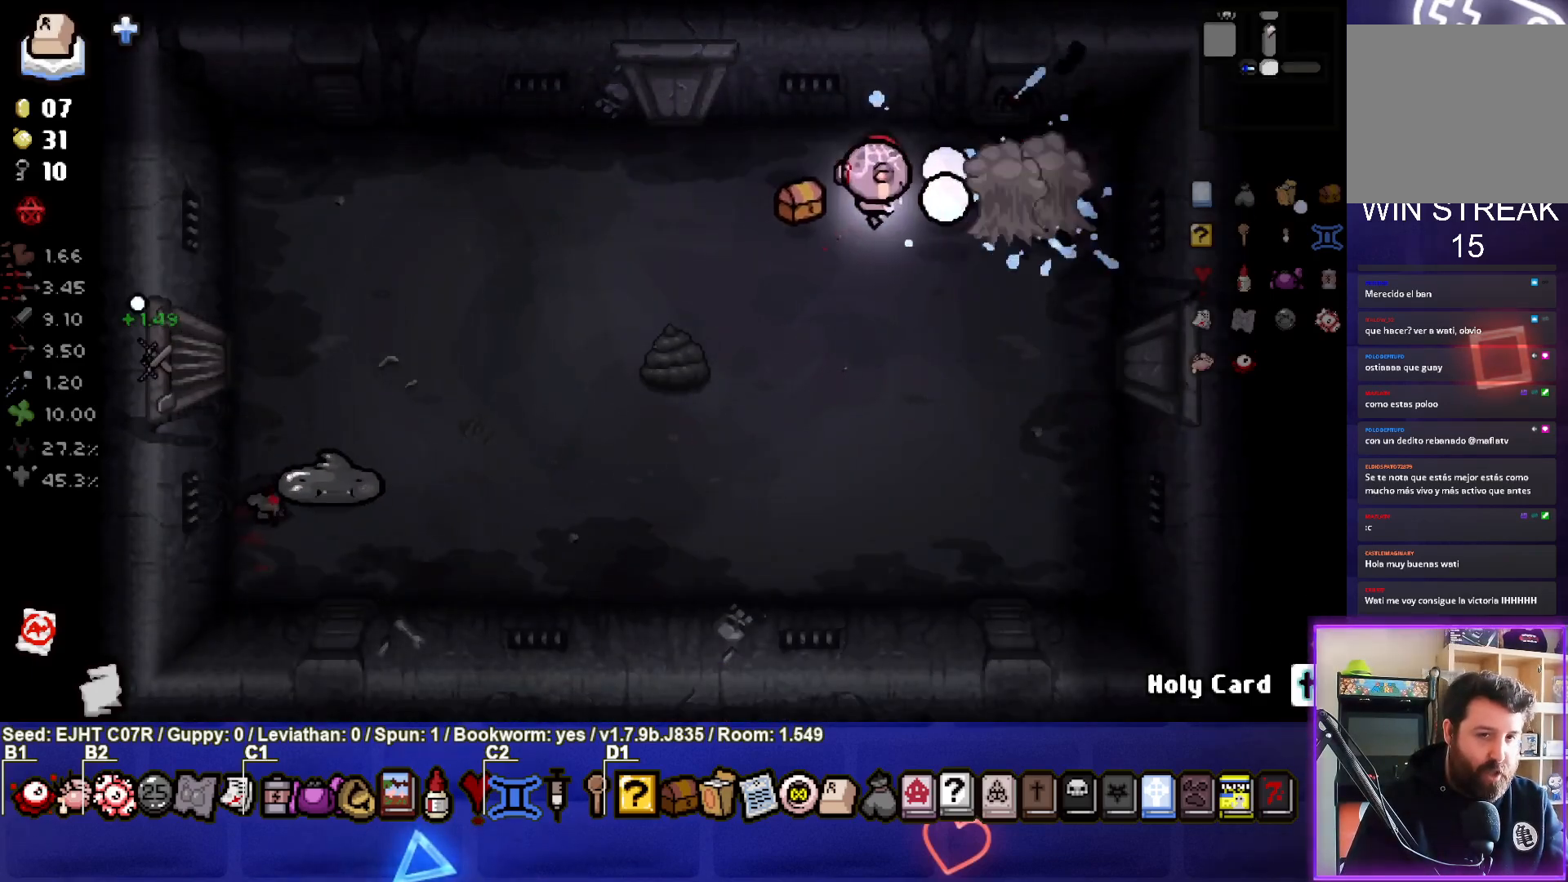
{"buttons": [], "left_stick": "center", "right_stick": "right", "events": [[133, "left_stick", "center"], [267, "left_stick", "left"], [383, "left_stick", "center"]]}
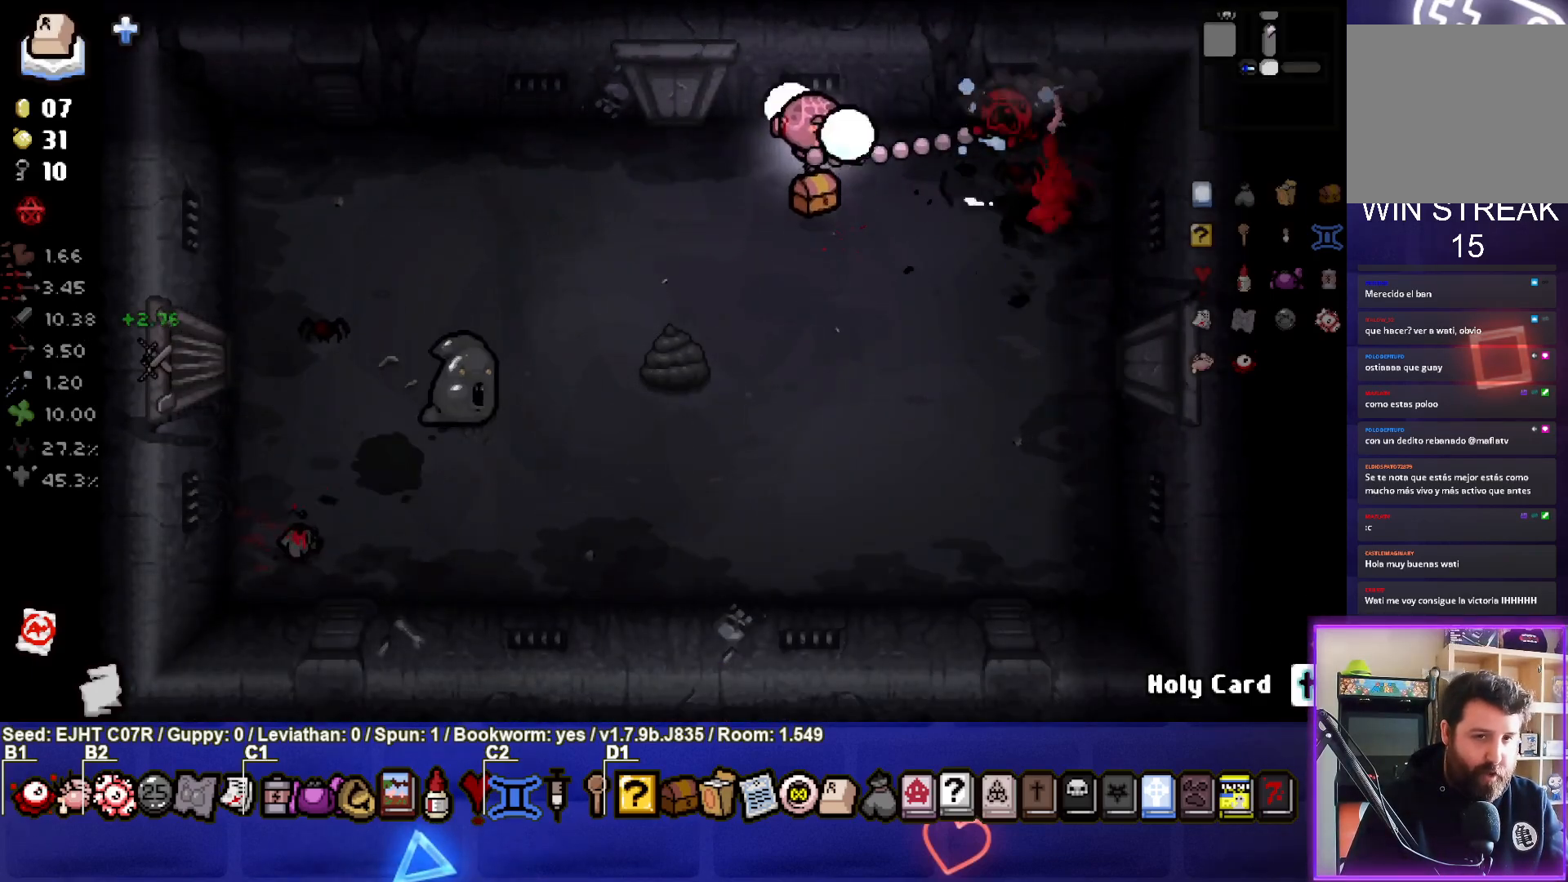
{"buttons": [], "left_stick": "down-right", "right_stick": "right", "events": [[33, "left_stick", "down-left"], [183, "left_stick", "down-right"], [233, "left_stick", "right"], [367, "left_stick", "down-right"]]}
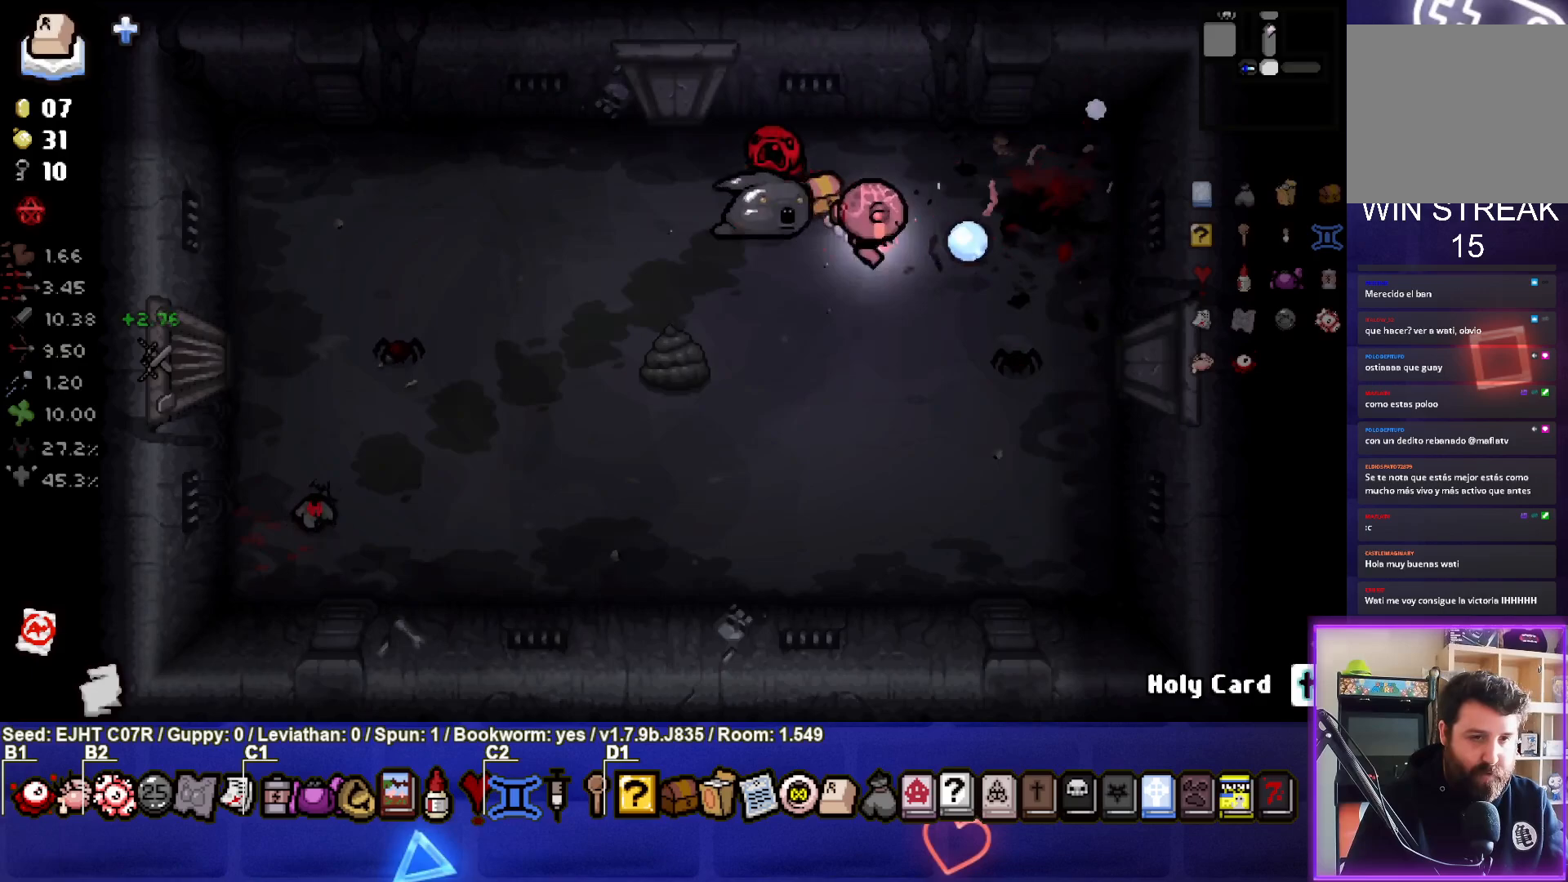
{"buttons": [], "left_stick": "center", "right_stick": "up-right", "events": [[17, "left_stick", "down"], [217, "left_stick", "center"], [283, "left_stick", "down-right"], [333, "left_stick", "down"], [400, "right_stick", "up-right"], [467, "left_stick", "center"]]}
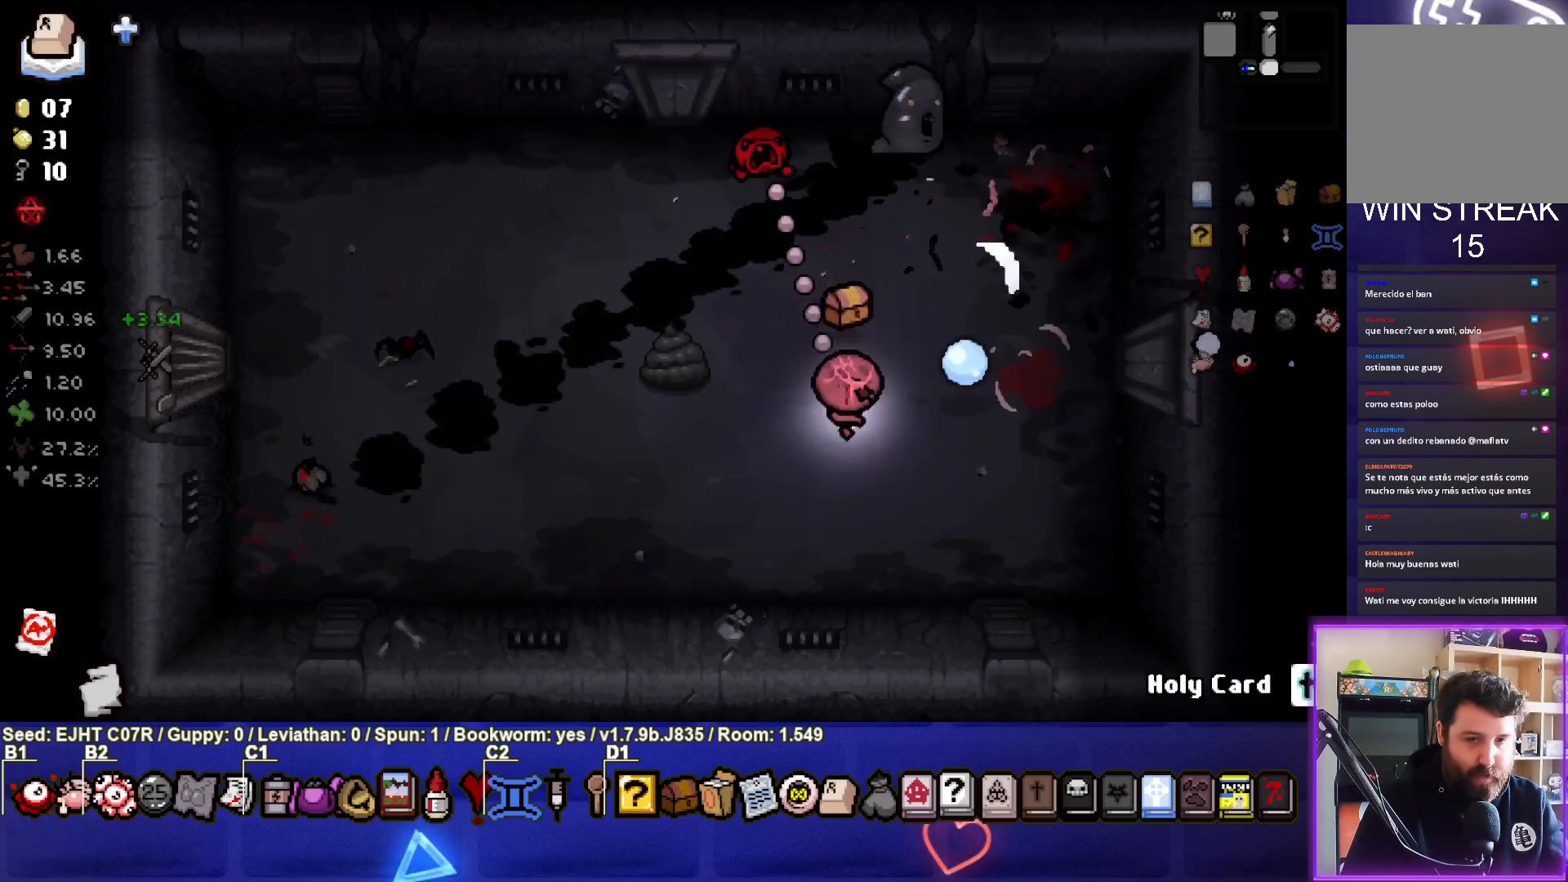
{"buttons": [], "left_stick": "up-right", "right_stick": "up-right", "events": [[33, "left_stick", "up"], [100, "left_stick", "up-right"], [333, "left_stick", "center"], [433, "left_stick", "up-right"]]}
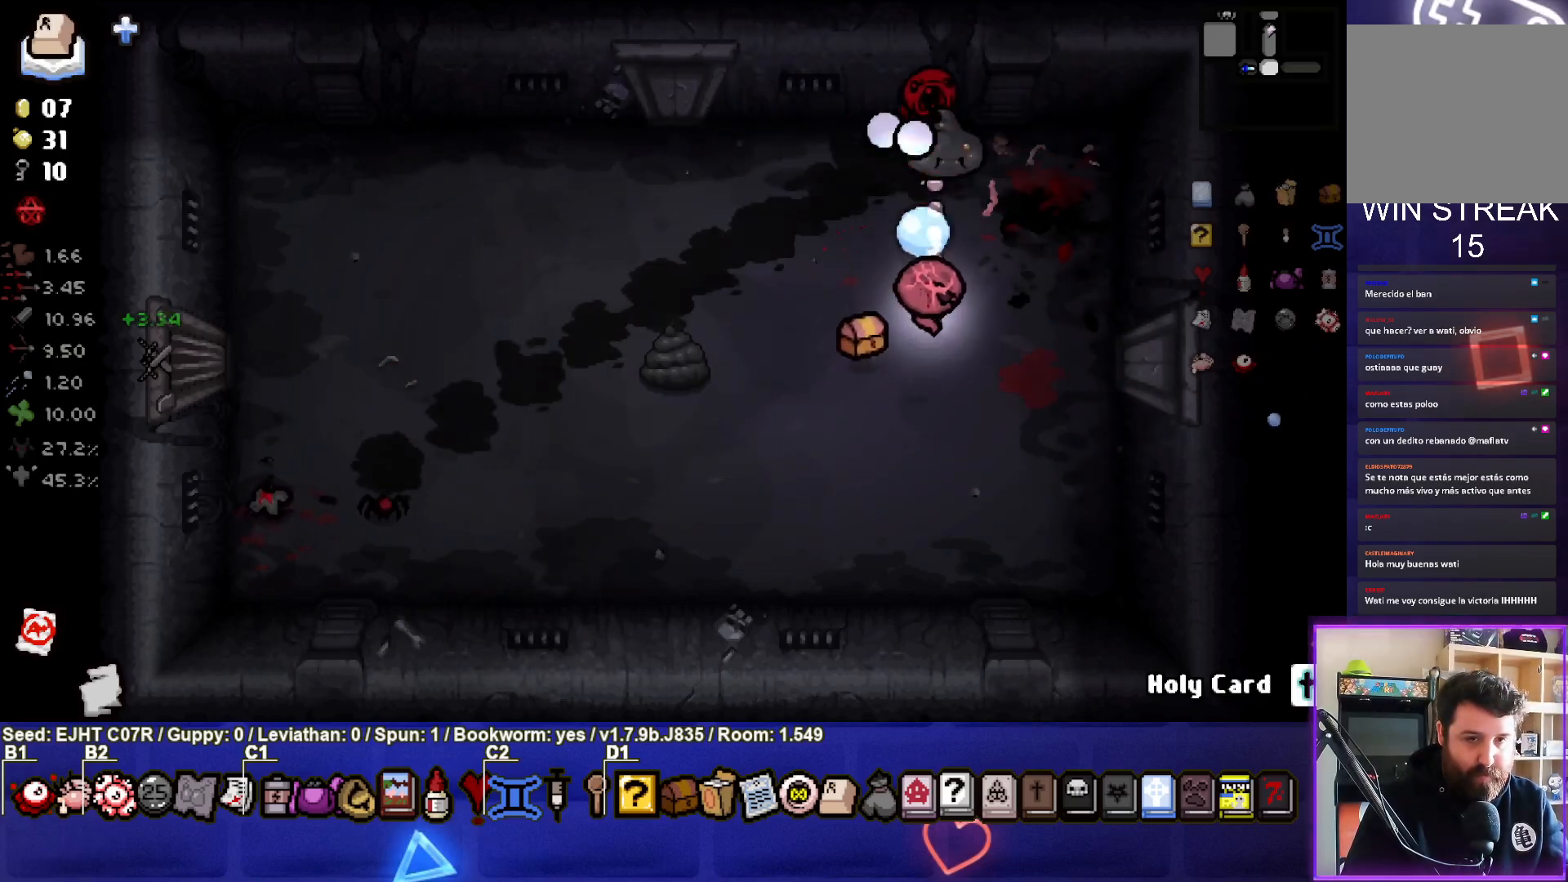
{"buttons": [], "left_stick": "center", "right_stick": "up-right", "events": [[50, "left_stick", "center"], [133, "left_stick", "down"], [233, "left_stick", "center"], [283, "left_stick", "up-right"], [417, "left_stick", "center"]]}
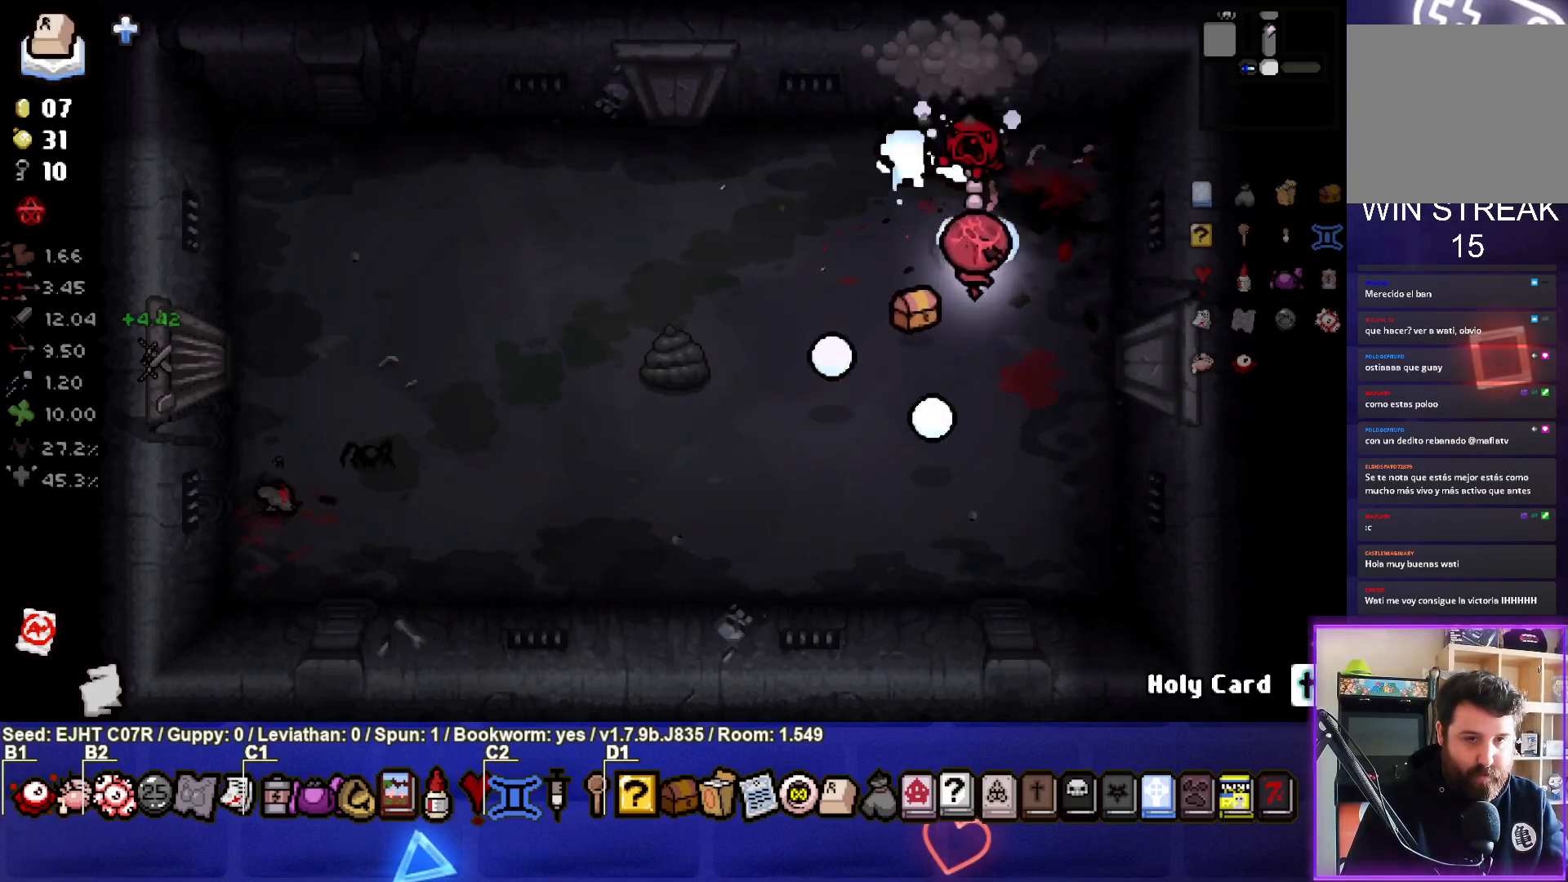
{"buttons": ["SQUARE"], "left_stick": "down-left", "right_stick": "center", "events": [[100, "left_stick", "down-left"], [333, "right_stick", "center"], [400, "SQUARE", "down"]]}
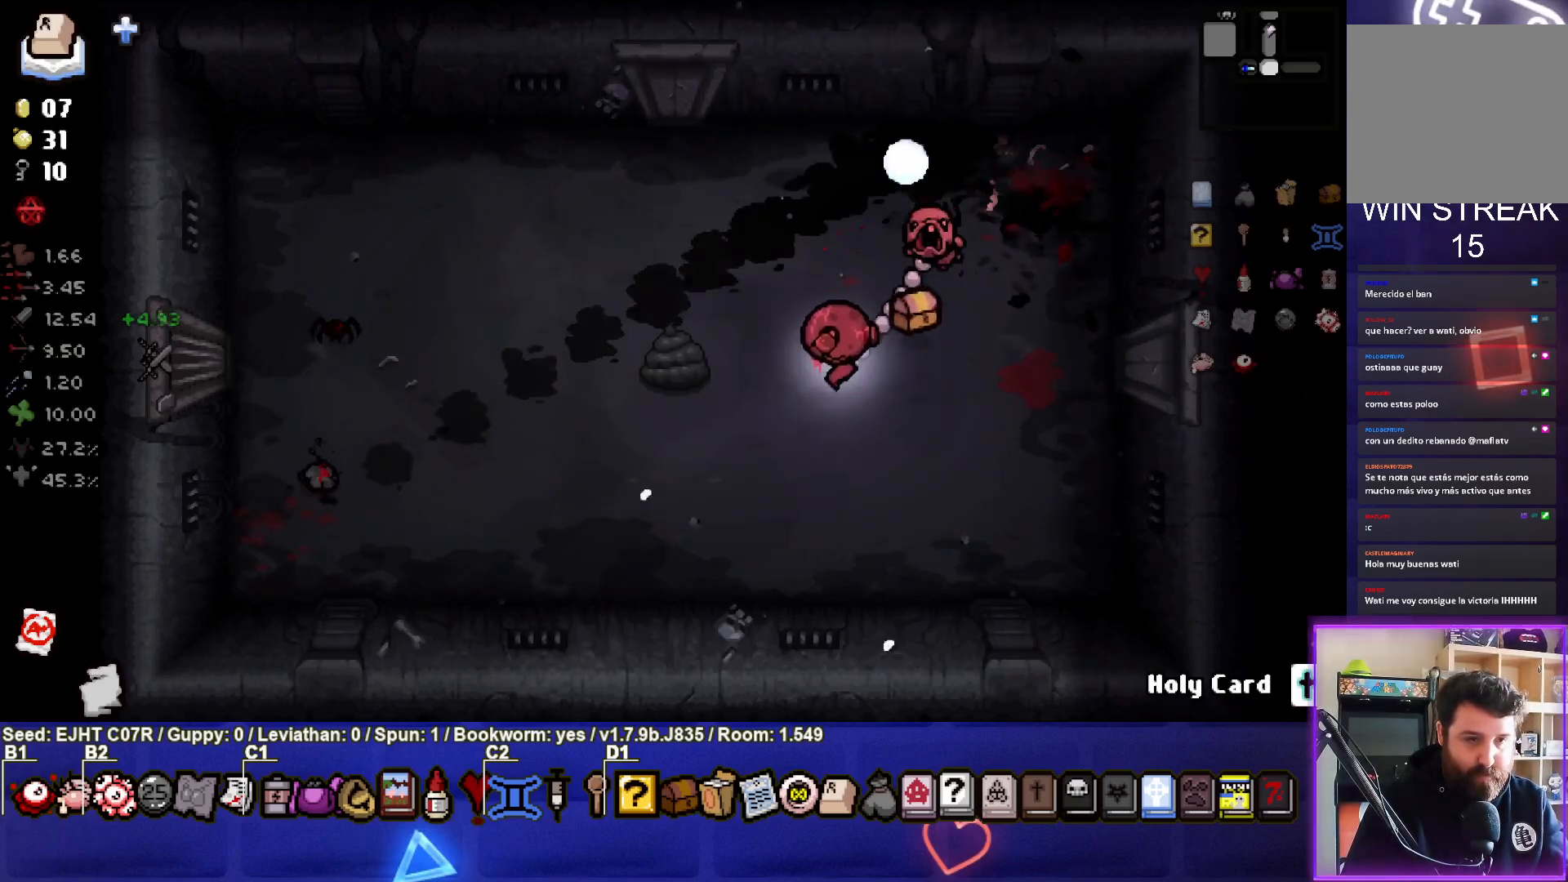
{"buttons": ["SQUARE"], "left_stick": "up-right", "right_stick": "center", "events": [[383, "left_stick", "center"], [433, "left_stick", "up-right"]]}
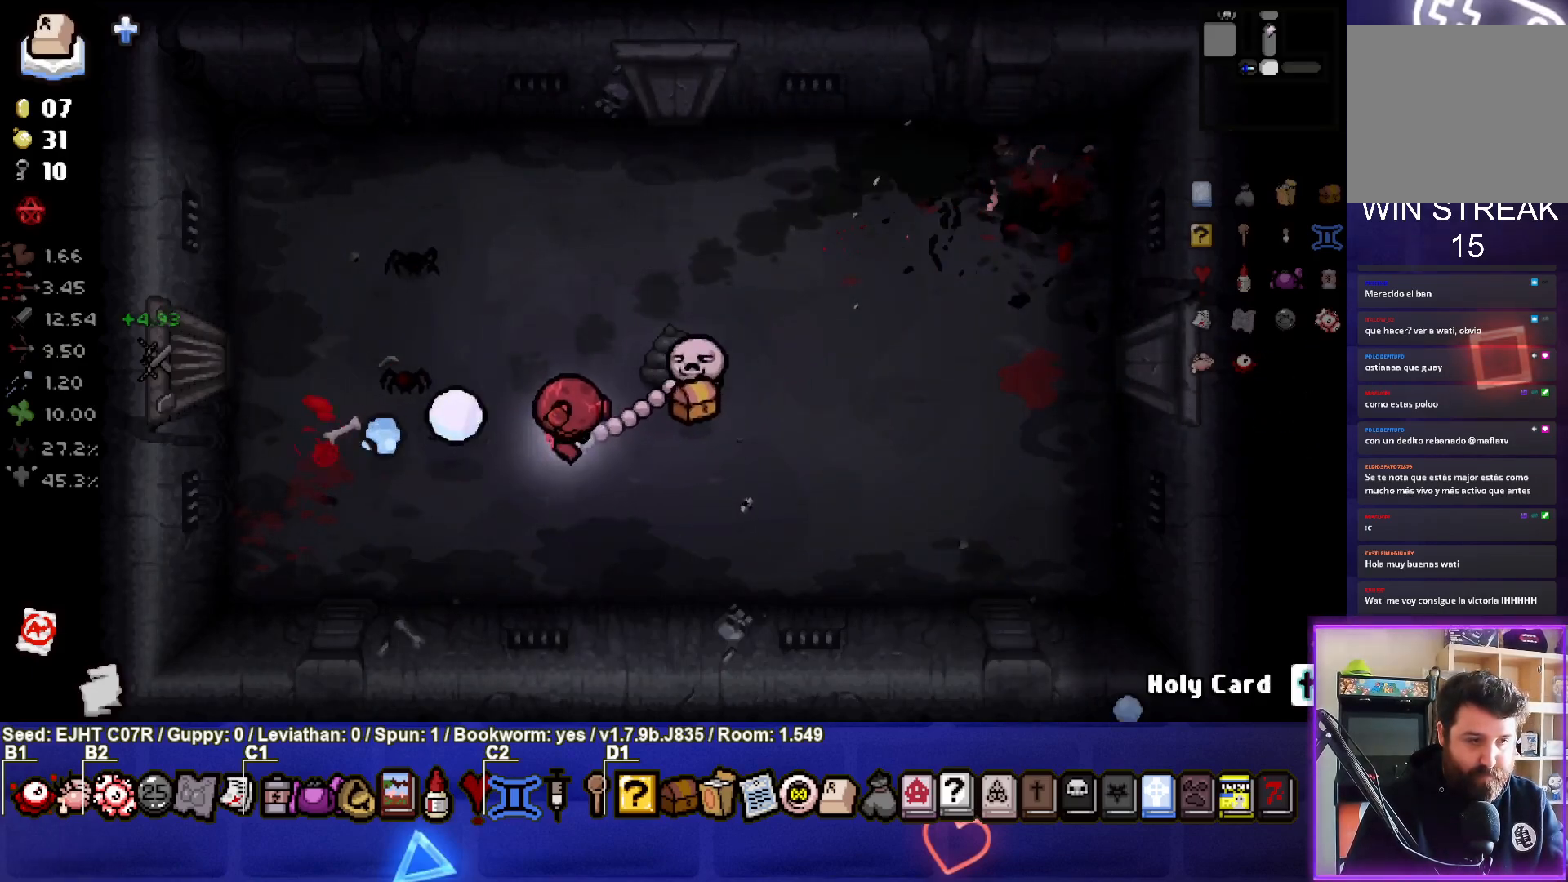
{"buttons": ["SQUARE"], "left_stick": "down", "right_stick": "center", "events": [[117, "left_stick", "right"], [333, "left_stick", "down"]]}
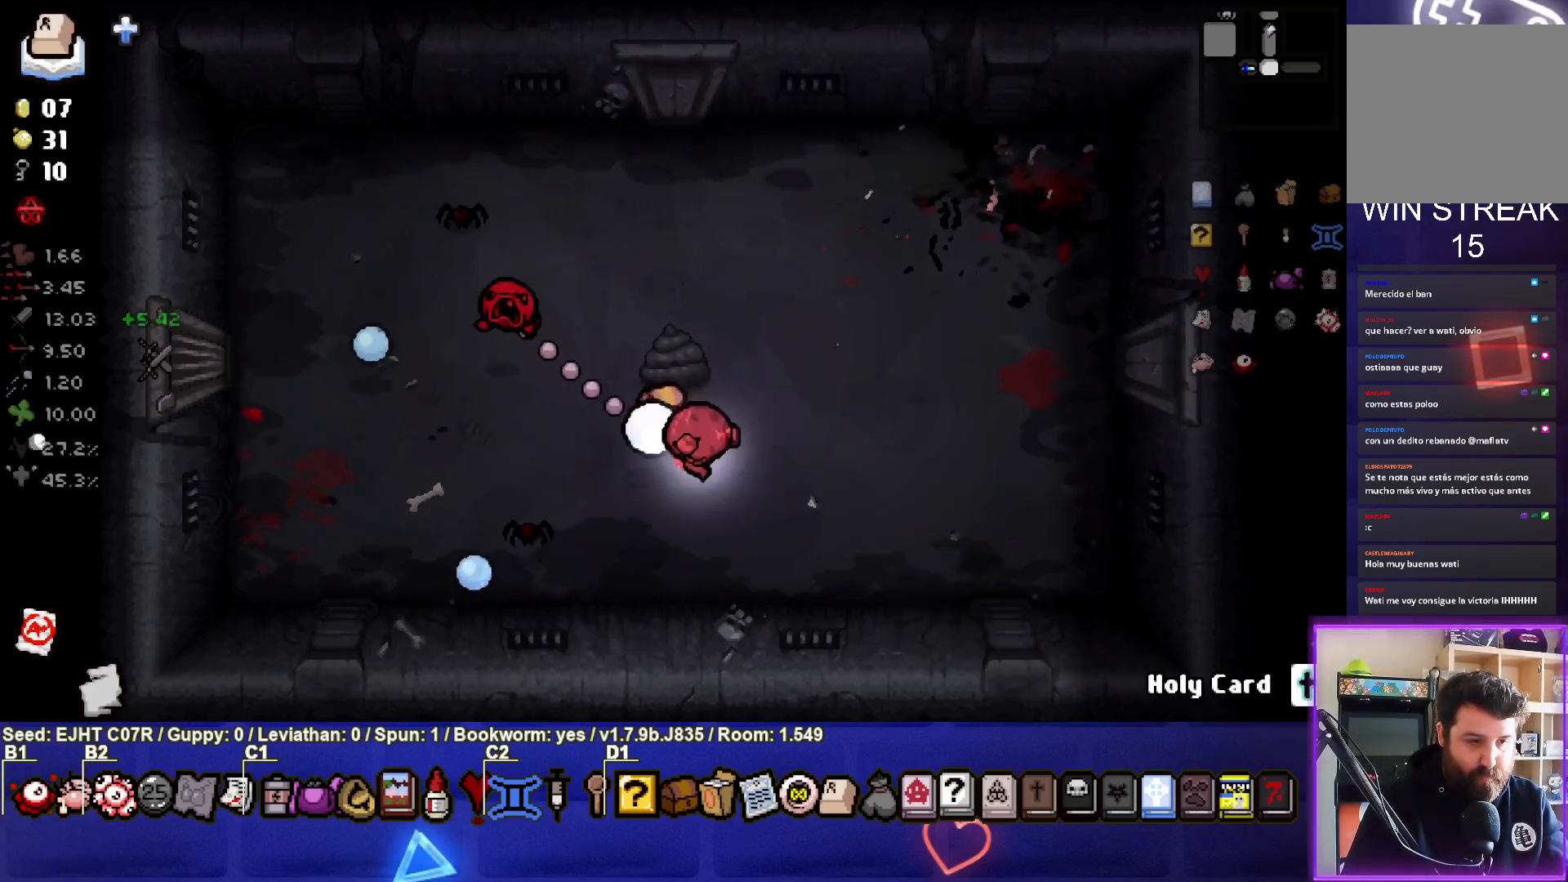
{"buttons": ["SQUARE"], "left_stick": "up-left", "right_stick": "center", "events": [[17, "left_stick", "center"], [133, "left_stick", "up-right"], [400, "SQUARE", "up"], [500, "SQUARE", "down"], [500, "left_stick", "up-left"]]}
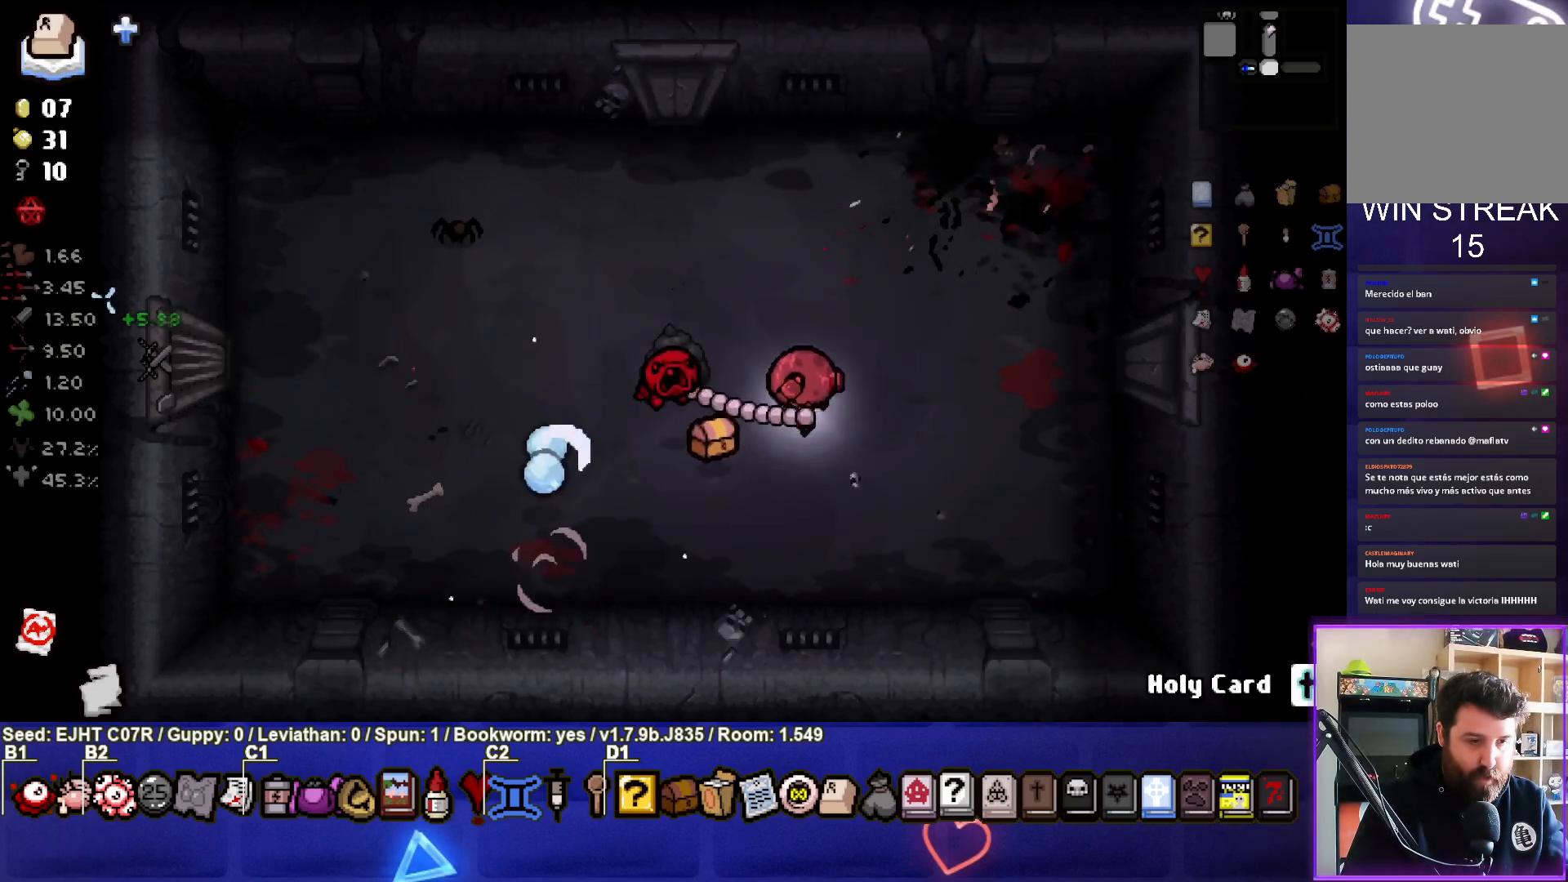
{"buttons": ["SQUARE"], "left_stick": "up-left", "right_stick": "center", "events": [[200, "left_stick", "center"], [250, "left_stick", "up-left"]]}
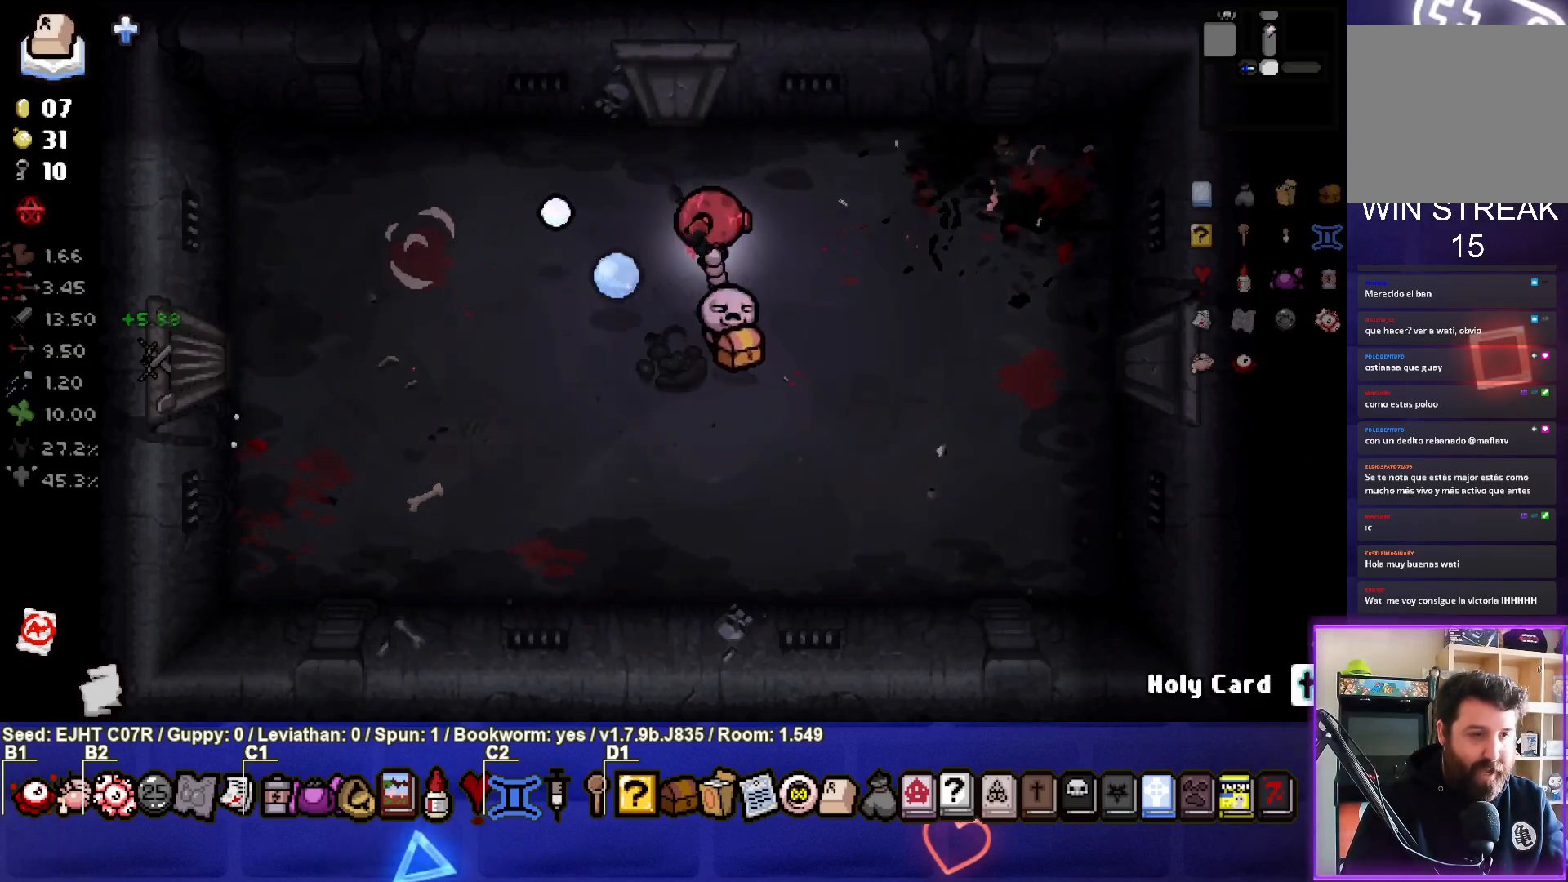
{"buttons": [], "left_stick": "down-right", "right_stick": "center", "events": [[17, "left_stick", "down"], [150, "left_stick", "down-right"], [283, "SQUARE", "up"]]}
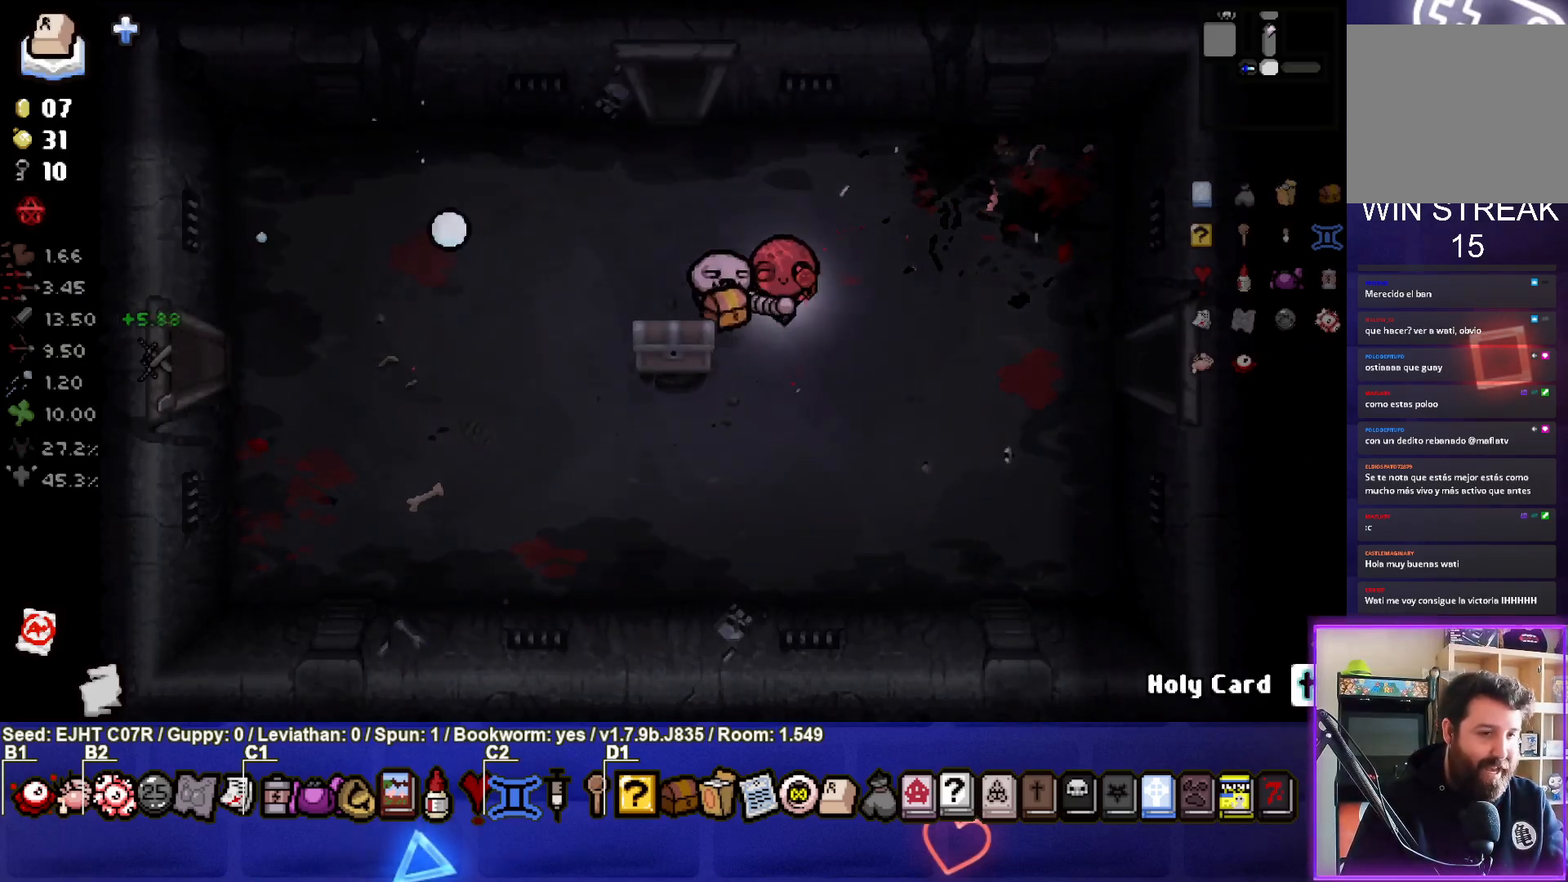
{"buttons": [], "left_stick": "left", "right_stick": "center", "events": [[67, "left_stick", "center"], [233, "left_stick", "left"]]}
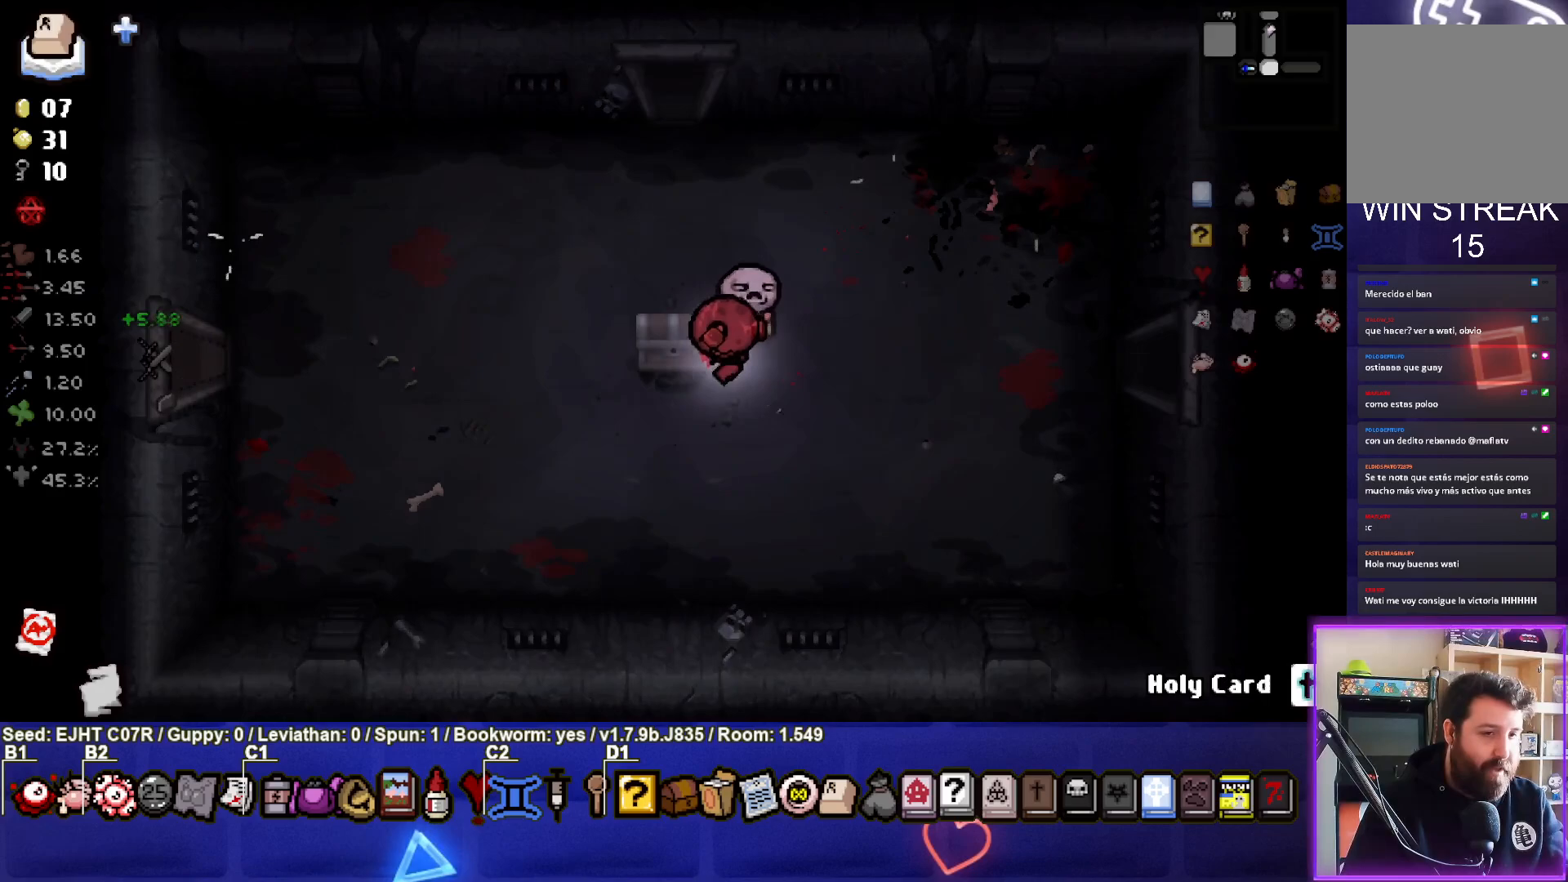
{"buttons": [], "left_stick": "center", "right_stick": "center", "events": [[117, "left_stick", "down-left"], [317, "left_stick", "center"]]}
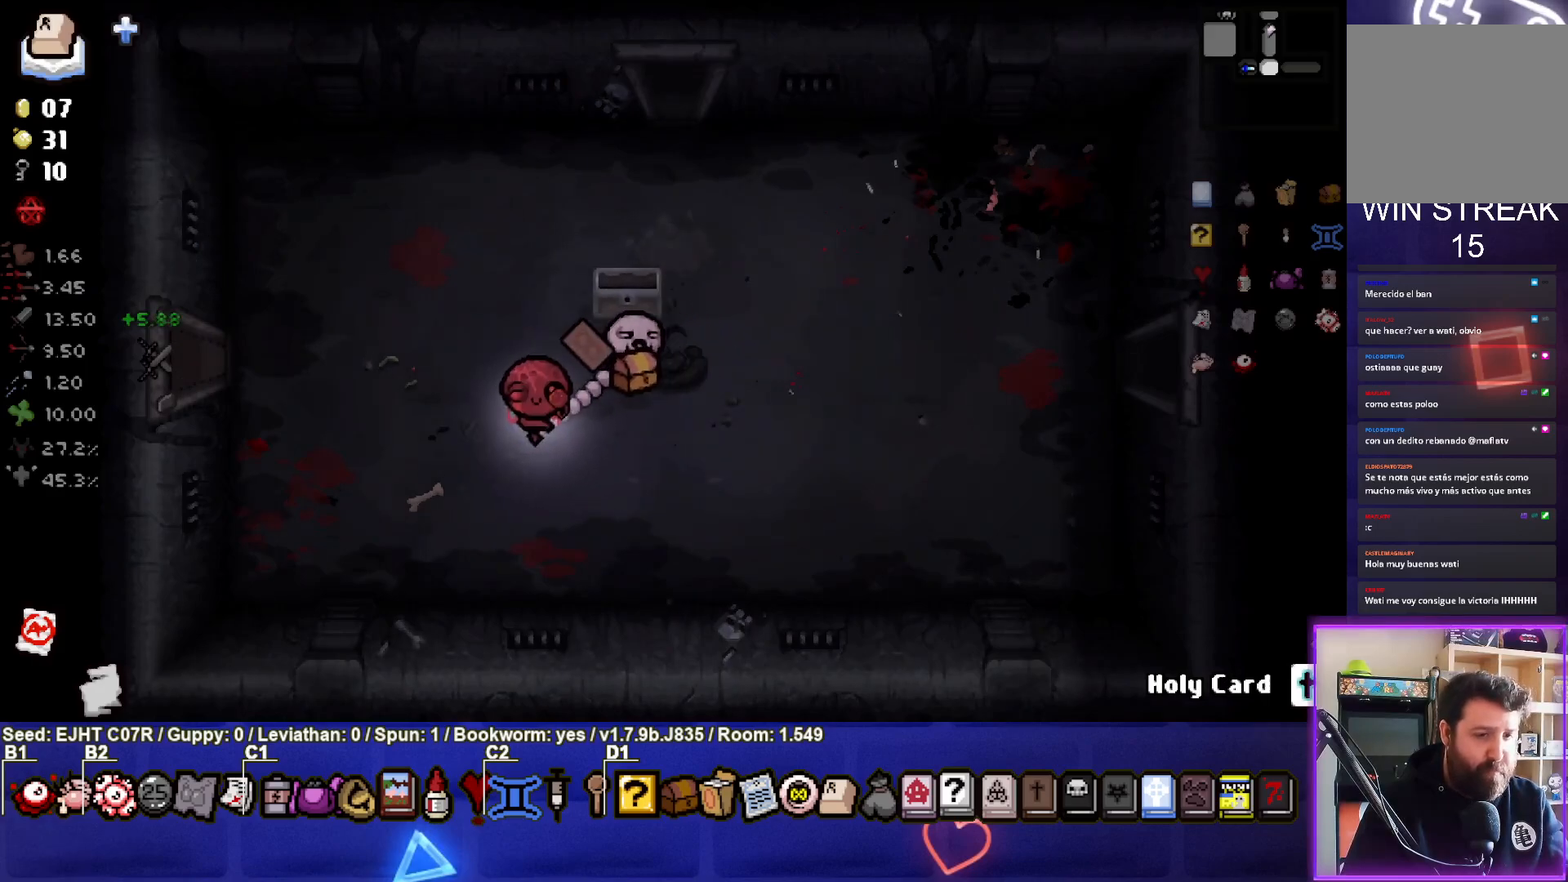
{"buttons": [], "left_stick": "up-right", "right_stick": "center", "events": [[217, "left_stick", "up-left"], [500, "left_stick", "up-right"]]}
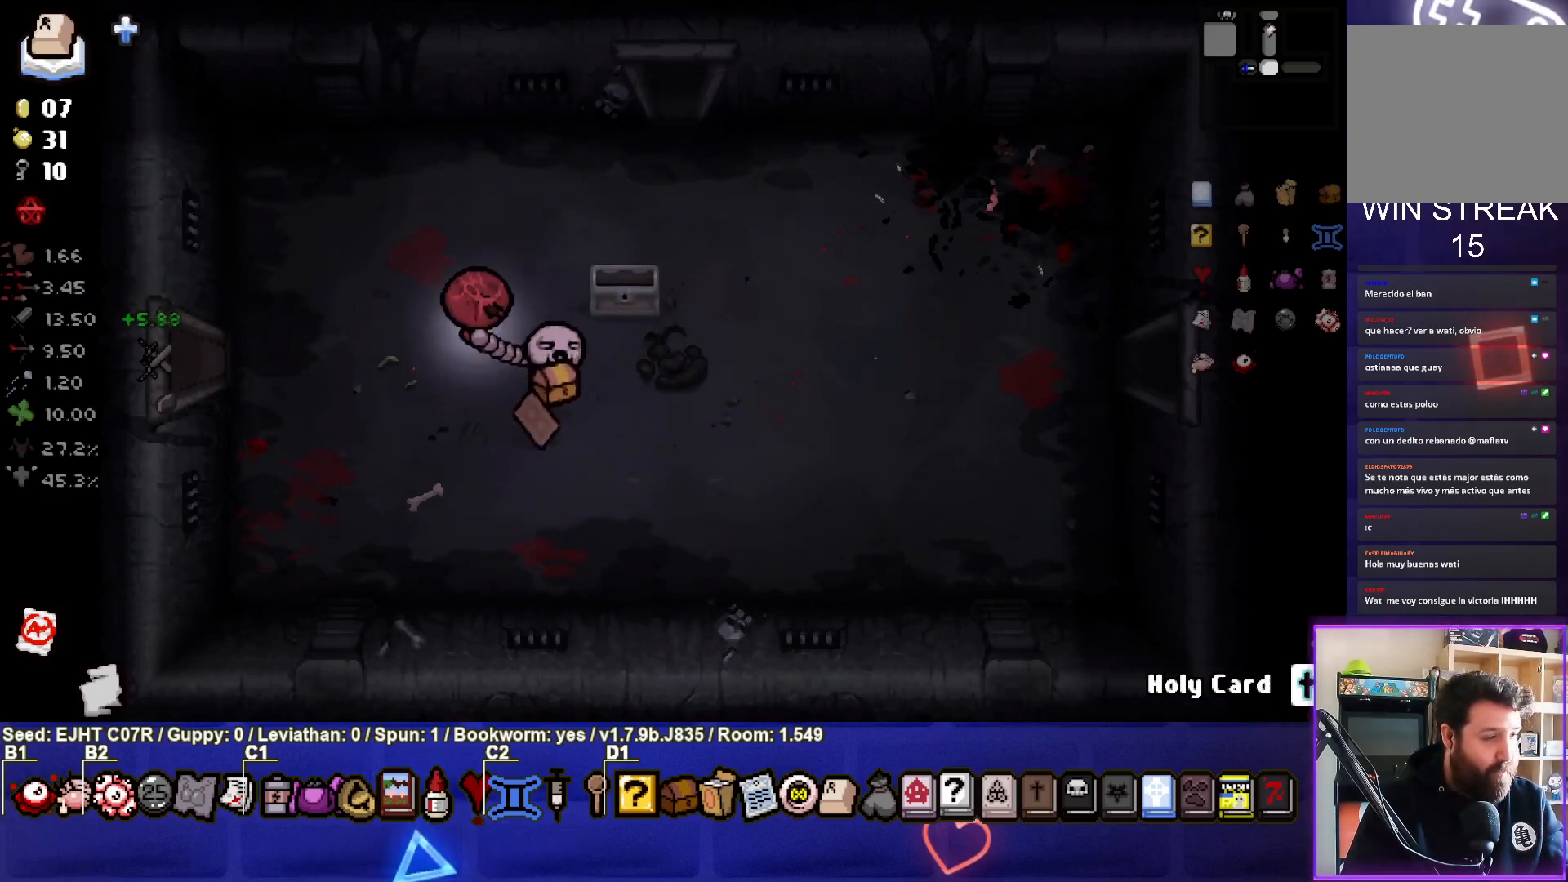
{"buttons": [], "left_stick": "left", "right_stick": "center", "events": [[117, "left_stick", "center"], [383, "left_stick", "left"]]}
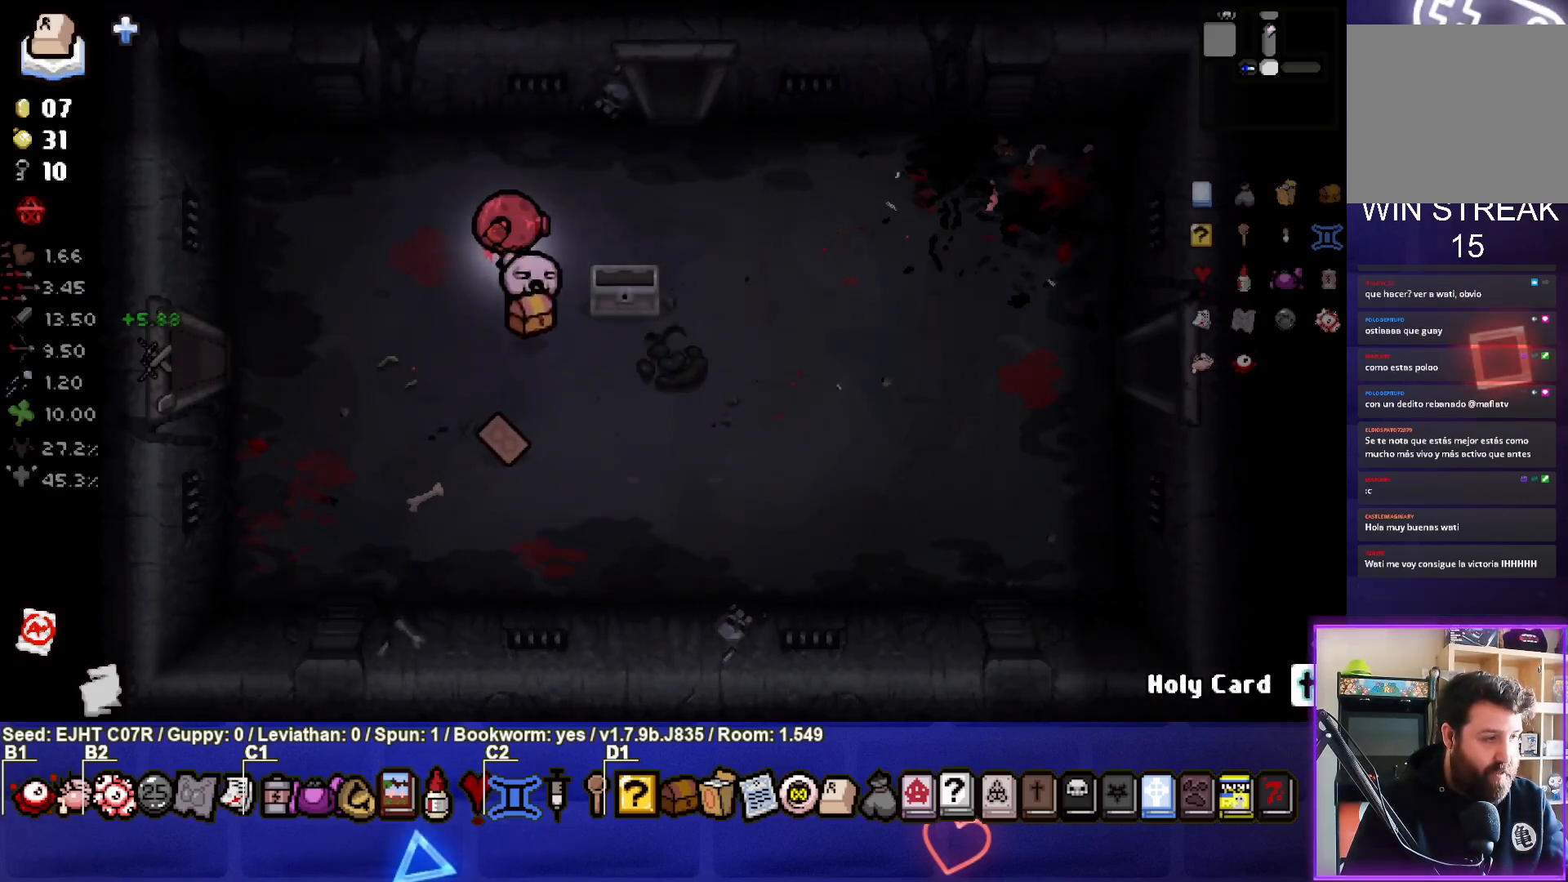
{"buttons": [], "left_stick": "left", "right_stick": "center", "events": []}
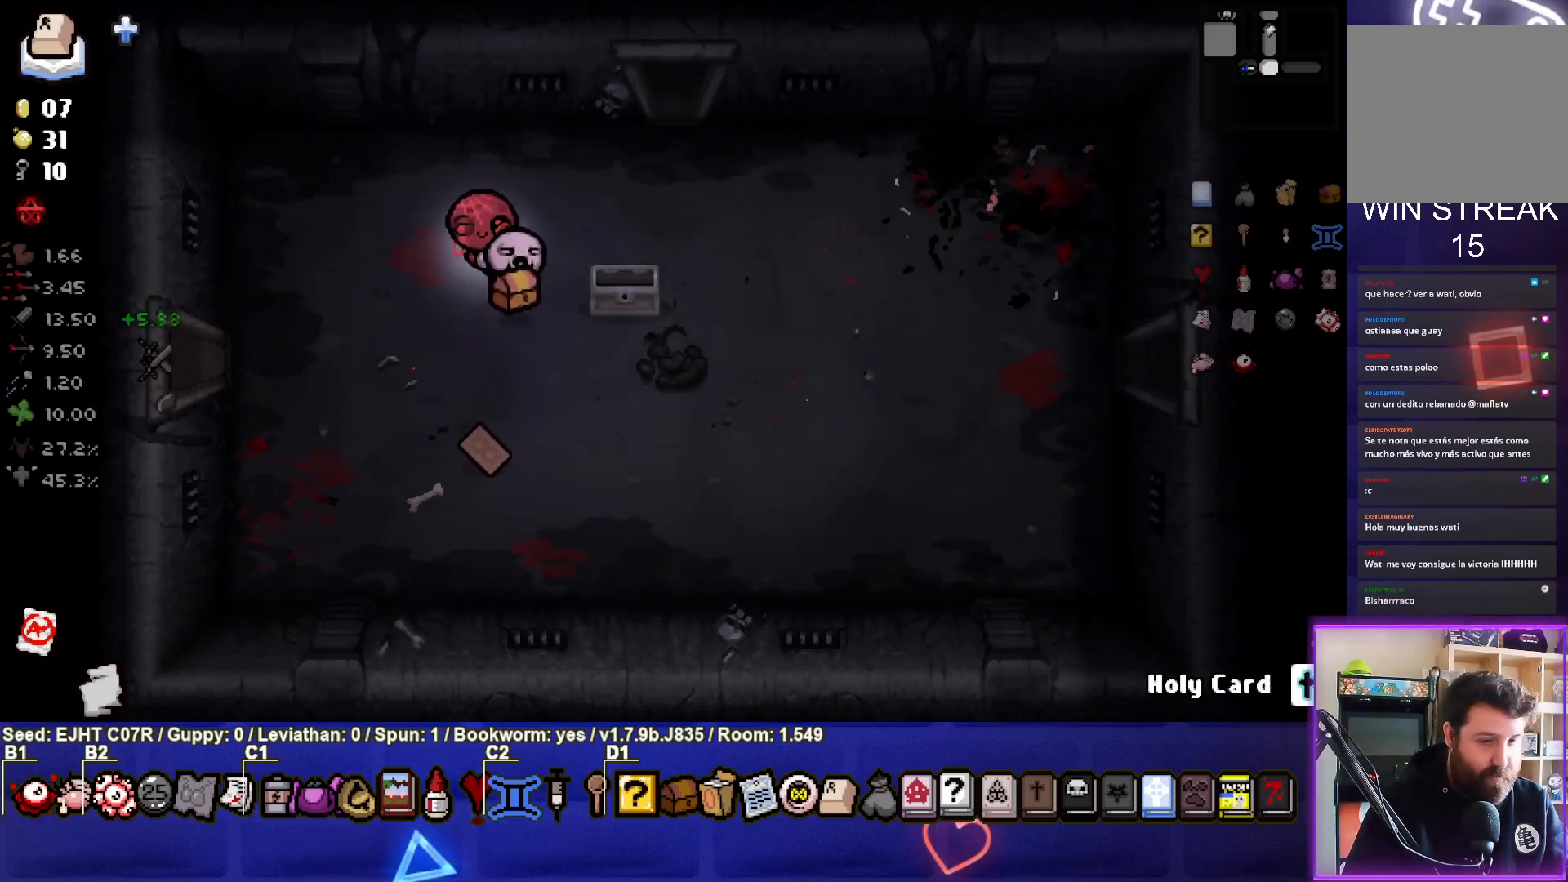
{"buttons": [], "left_stick": "center", "right_stick": "center", "events": [[383, "R2", "down"], [483, "left_stick", "center"], [500, "R2", "up"]]}
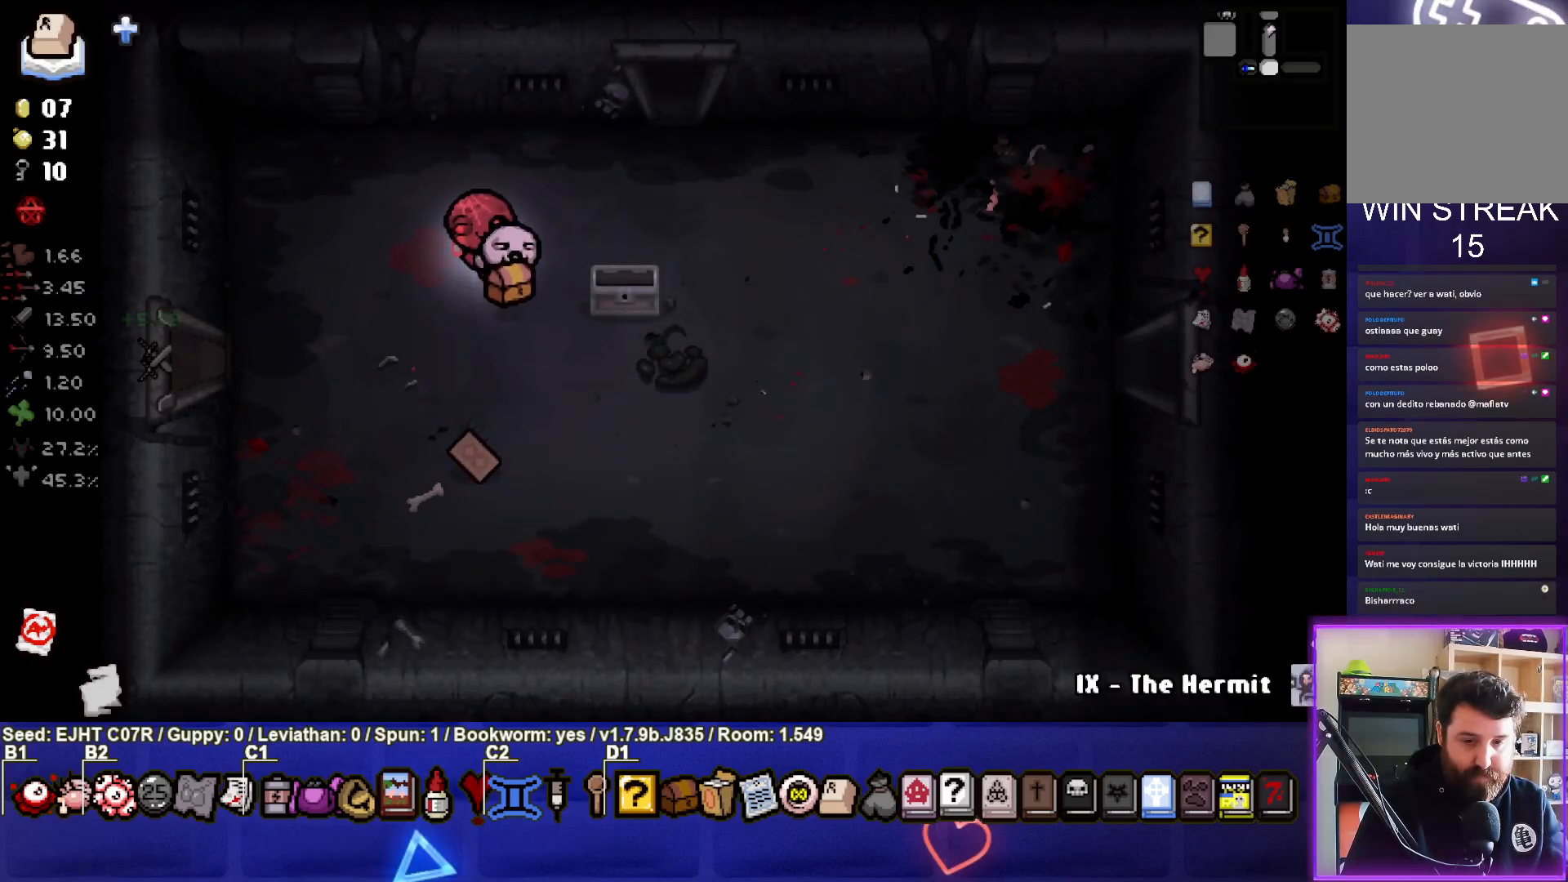
{"buttons": [], "left_stick": "down-left", "right_stick": "center", "events": [[83, "left_stick", "down"], [283, "left_stick", "center"], [467, "left_stick", "down-left"]]}
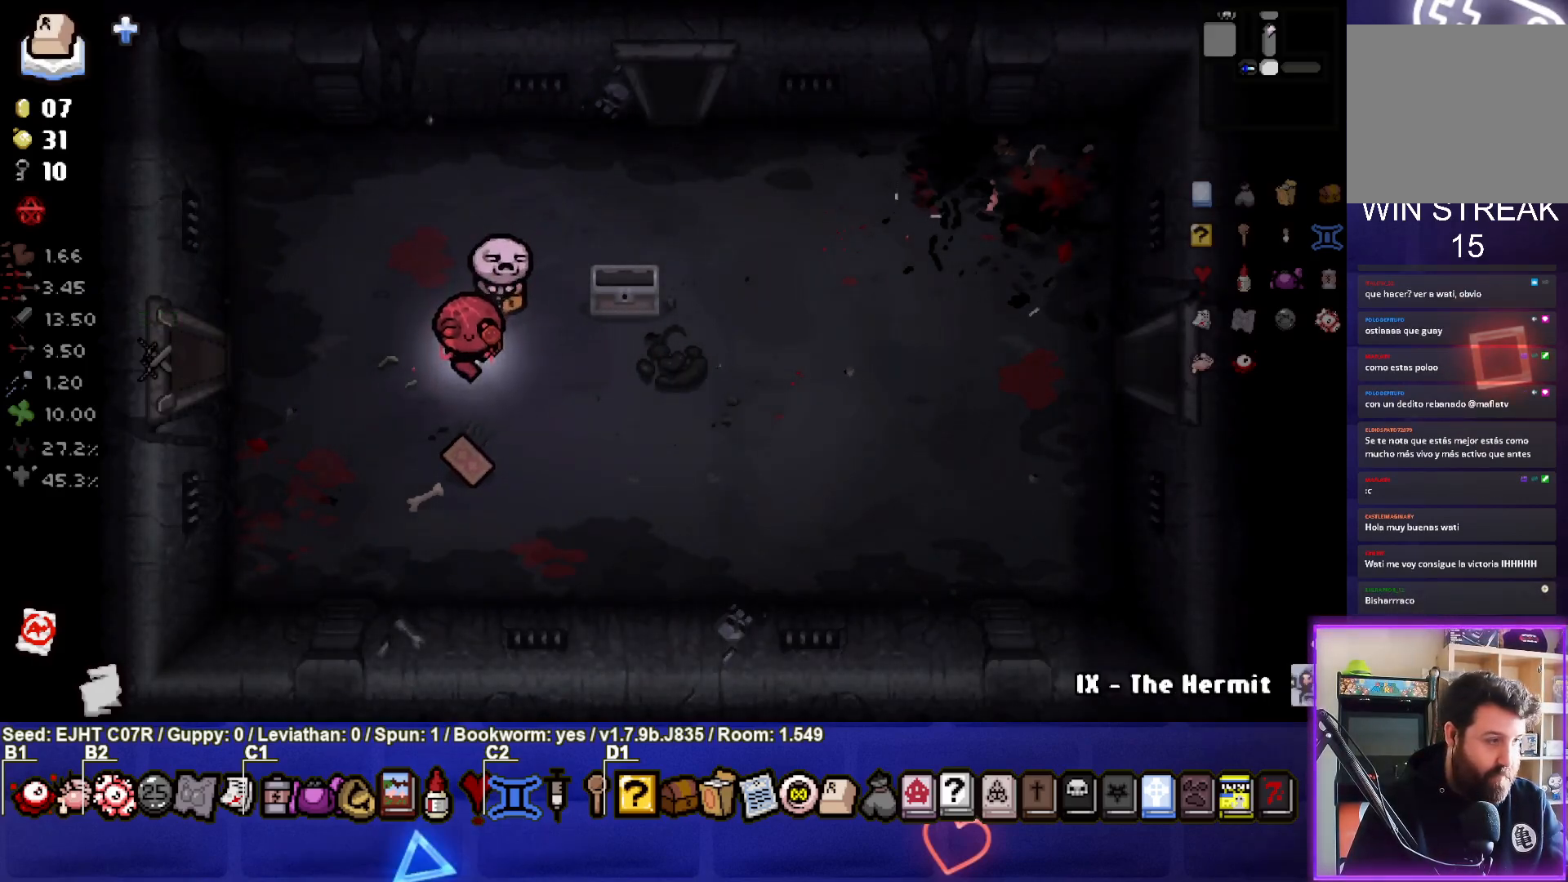
{"buttons": [], "left_stick": "down-right", "right_stick": "center", "events": [[50, "left_stick", "down"], [217, "left_stick", "down-right"]]}
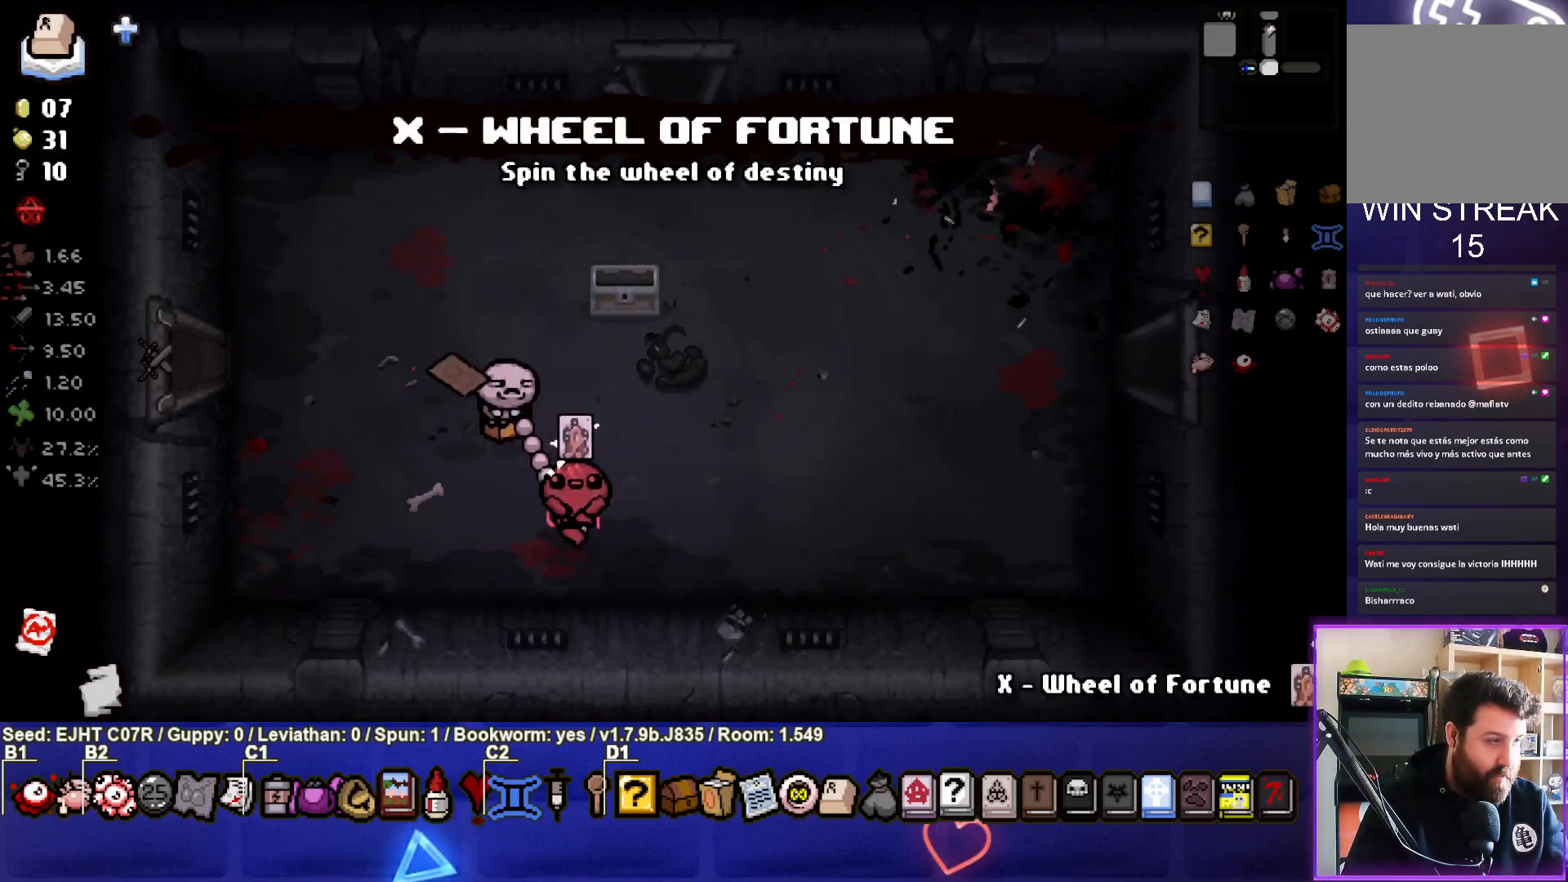
{"buttons": [], "left_stick": "center", "right_stick": "center", "events": [[150, "left_stick", "center"]]}
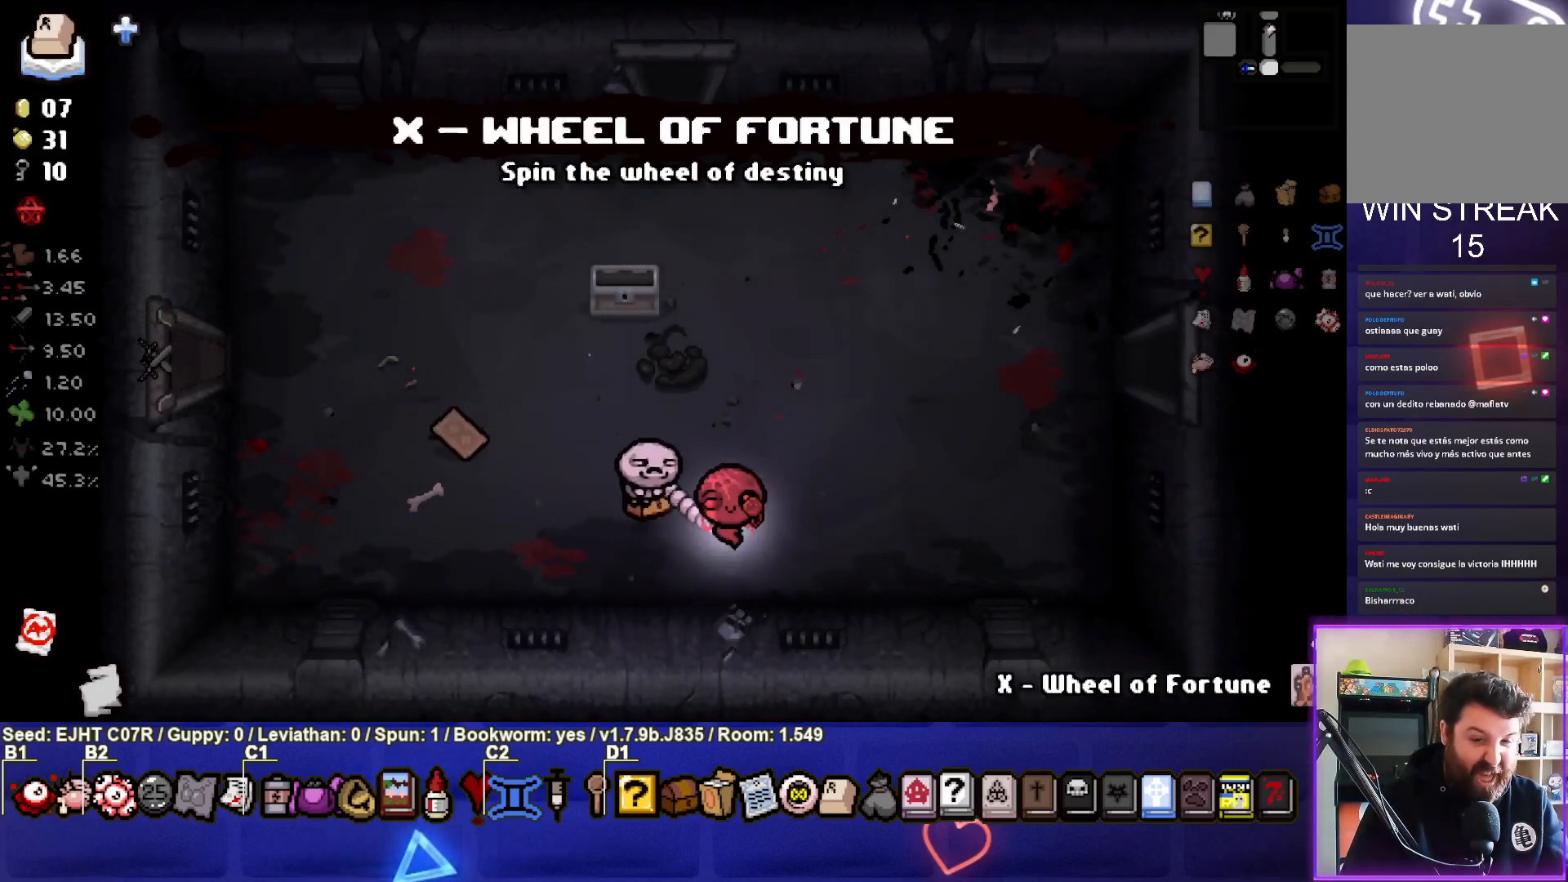
{"buttons": [], "left_stick": "up-left", "right_stick": "center", "events": [[333, "left_stick", "up-left"]]}
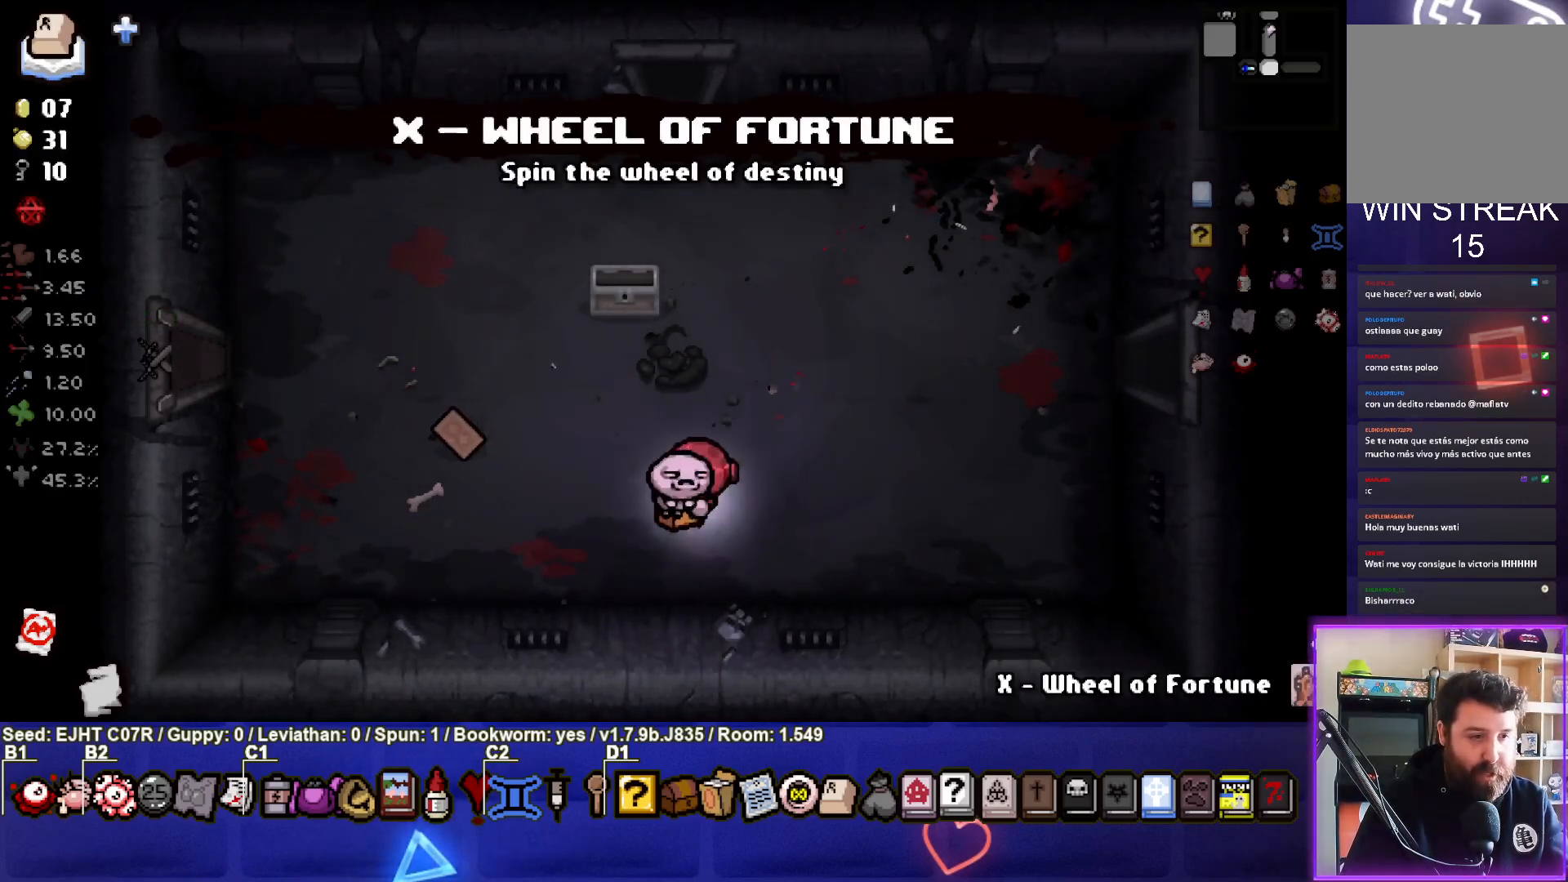
{"buttons": [], "left_stick": "up-left", "right_stick": "center", "events": [[33, "left_stick", "center"], [150, "left_stick", "up-left"]]}